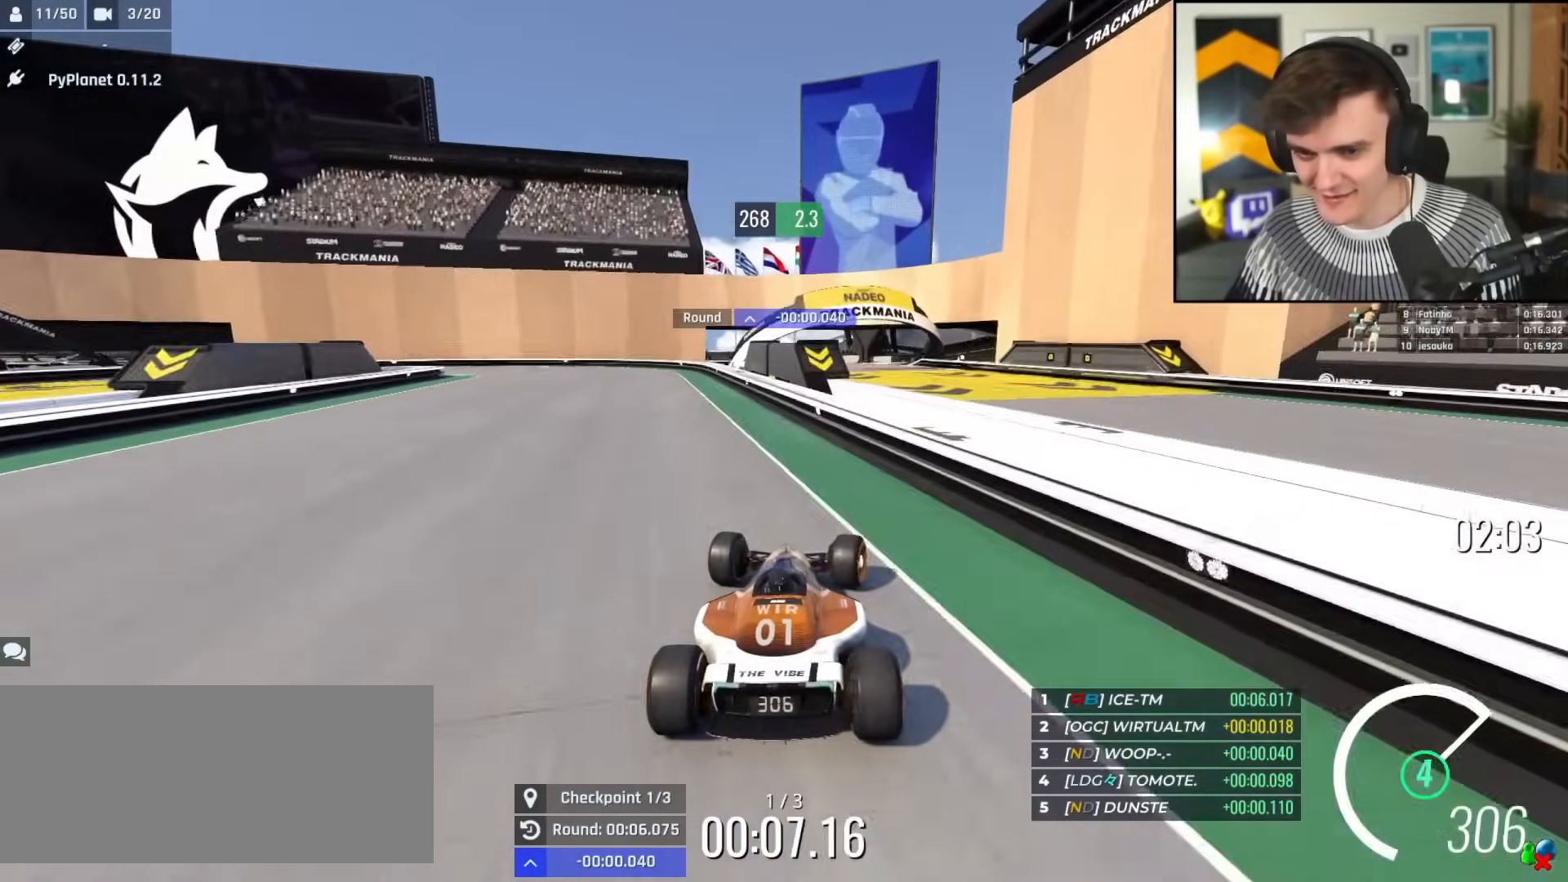
Gameplay with keyboard; each line is a JSON object with the keys held at the frame after it. "events" lists presses ("down") and releases ("up") of "brake", "down", "left", "right" and "up" between this image and that frame as [ms after this image, input, new state], when the widget could be followed in between. No other keys are recorded. Mouse input is not recorded. Key names are as the overlay labels them; some are game actions (e.g. jump) rather than physical keys.
{"keys": ["brake", "left"], "events": [[33, "left", "down"], [216, "brake", "down"], [500, "up", "up"]]}
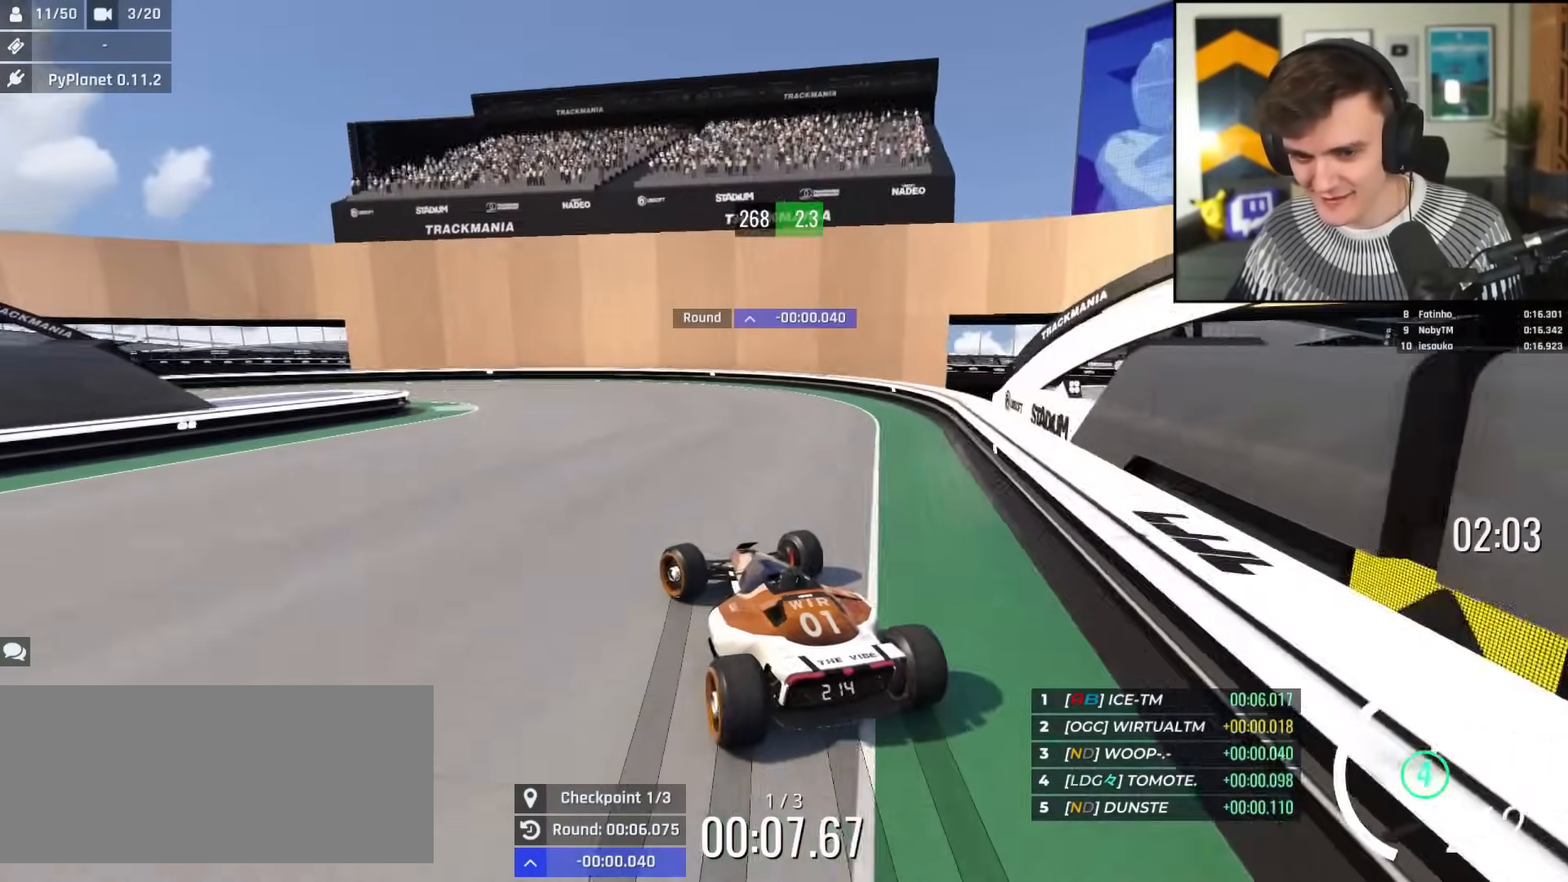
{"keys": ["left"], "events": [[133, "up", "down"], [184, "up", "up"], [367, "brake", "up"]]}
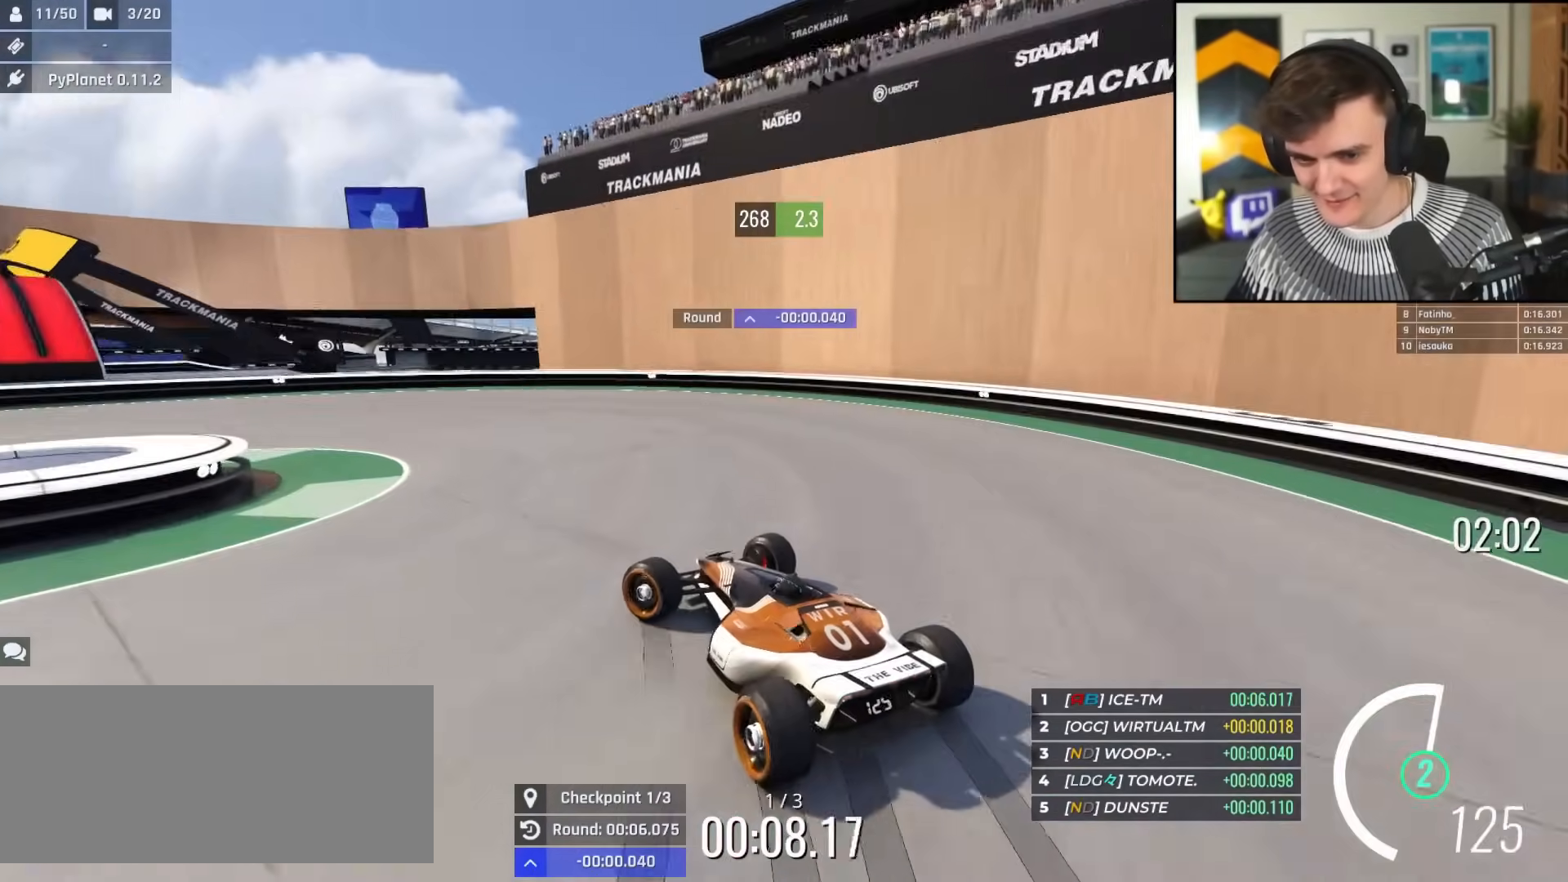
{"keys": ["left", "up"], "events": [[16, "up", "down"]]}
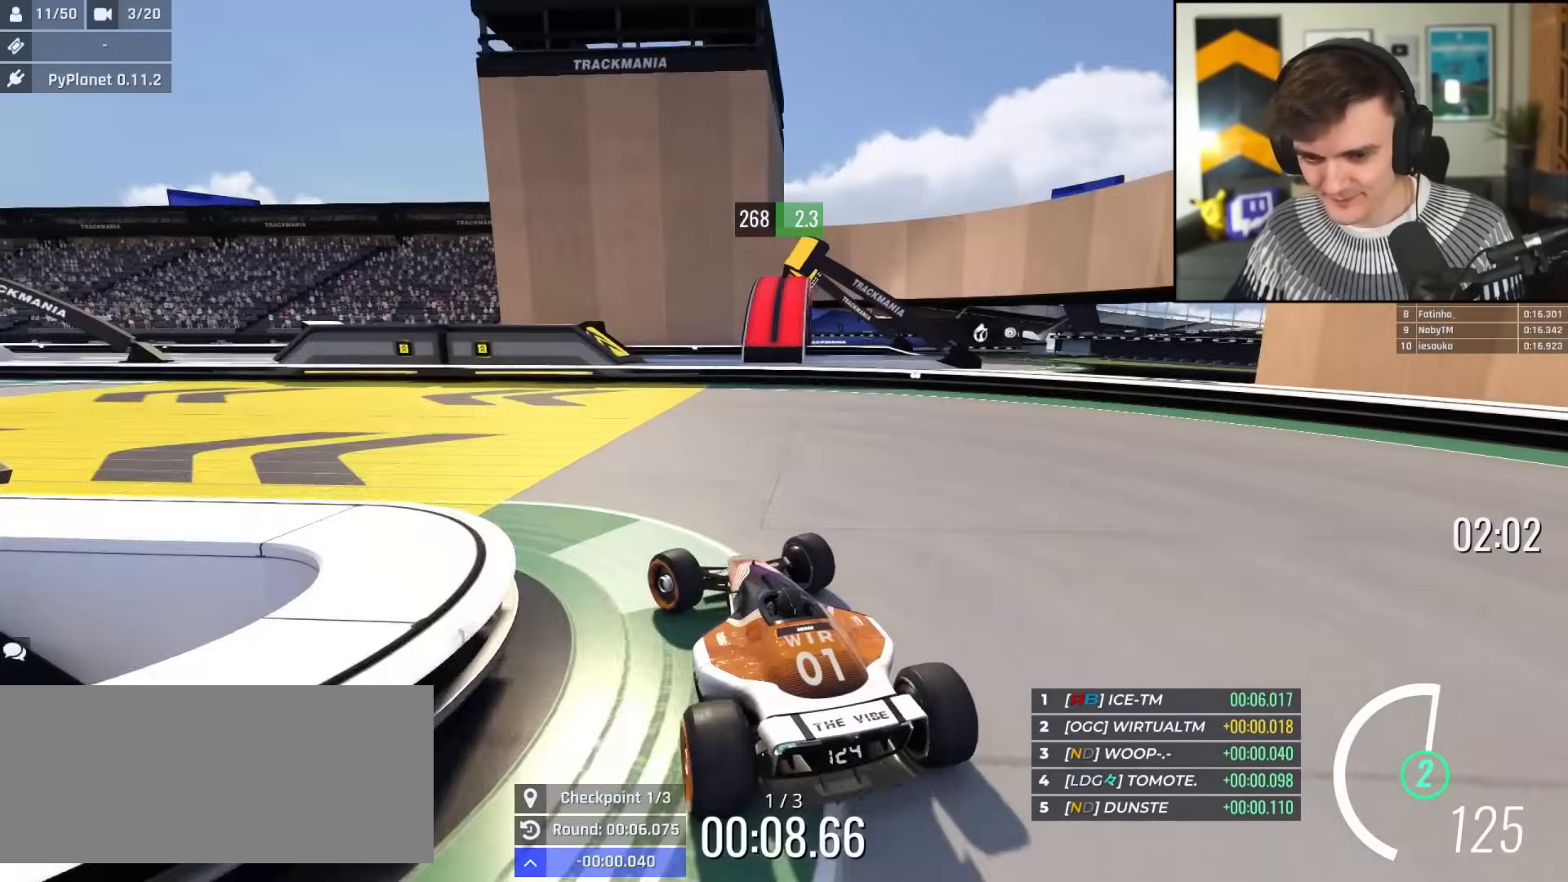
{"keys": ["left", "up"], "events": []}
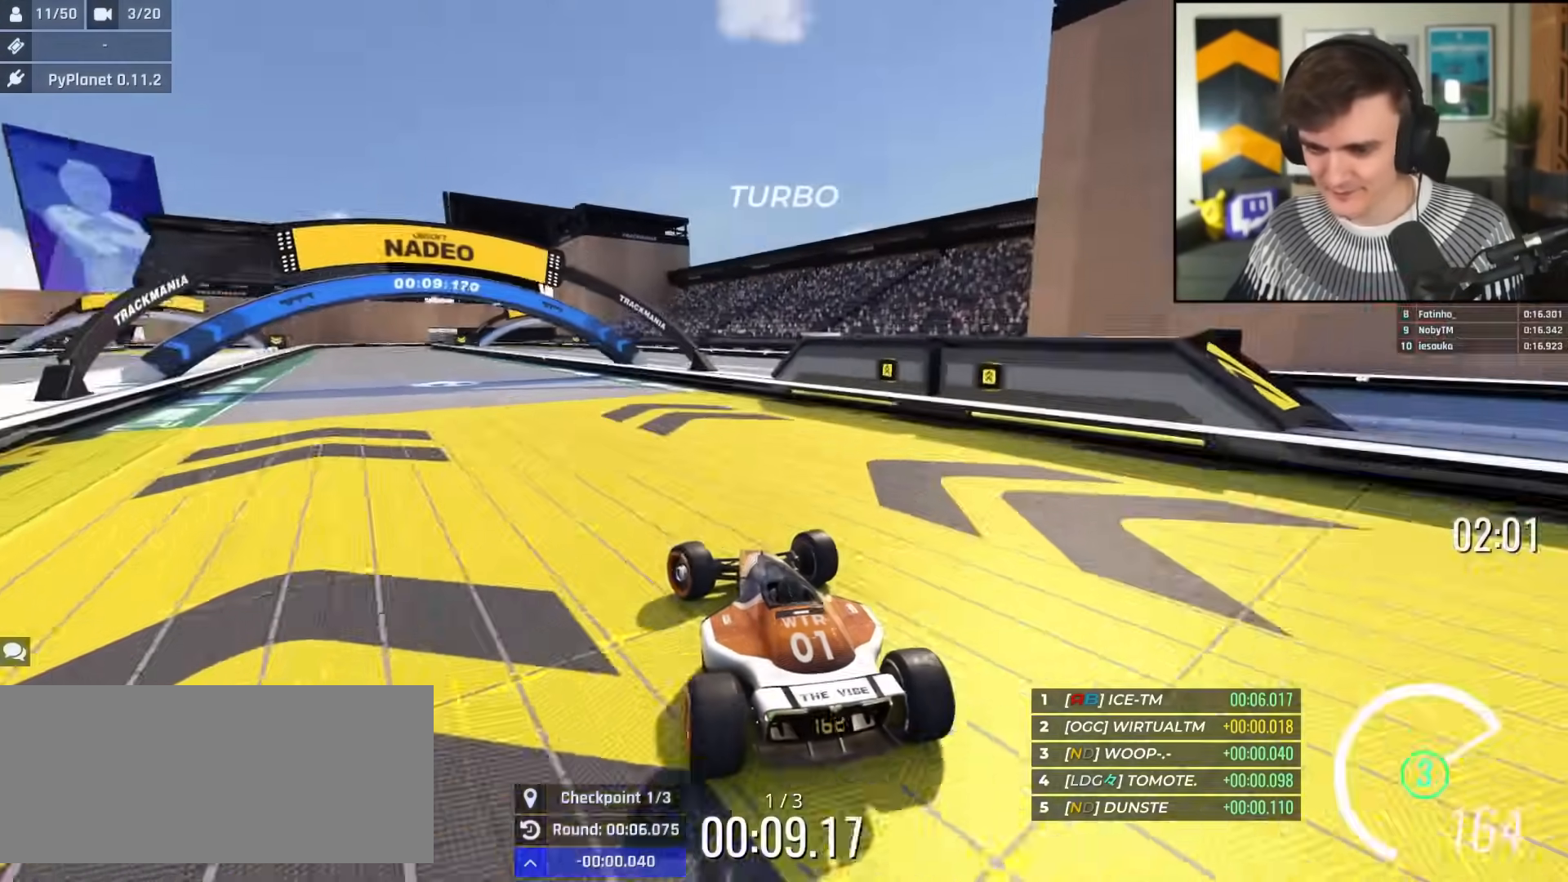
{"keys": ["up"], "events": [[183, "left", "up"]]}
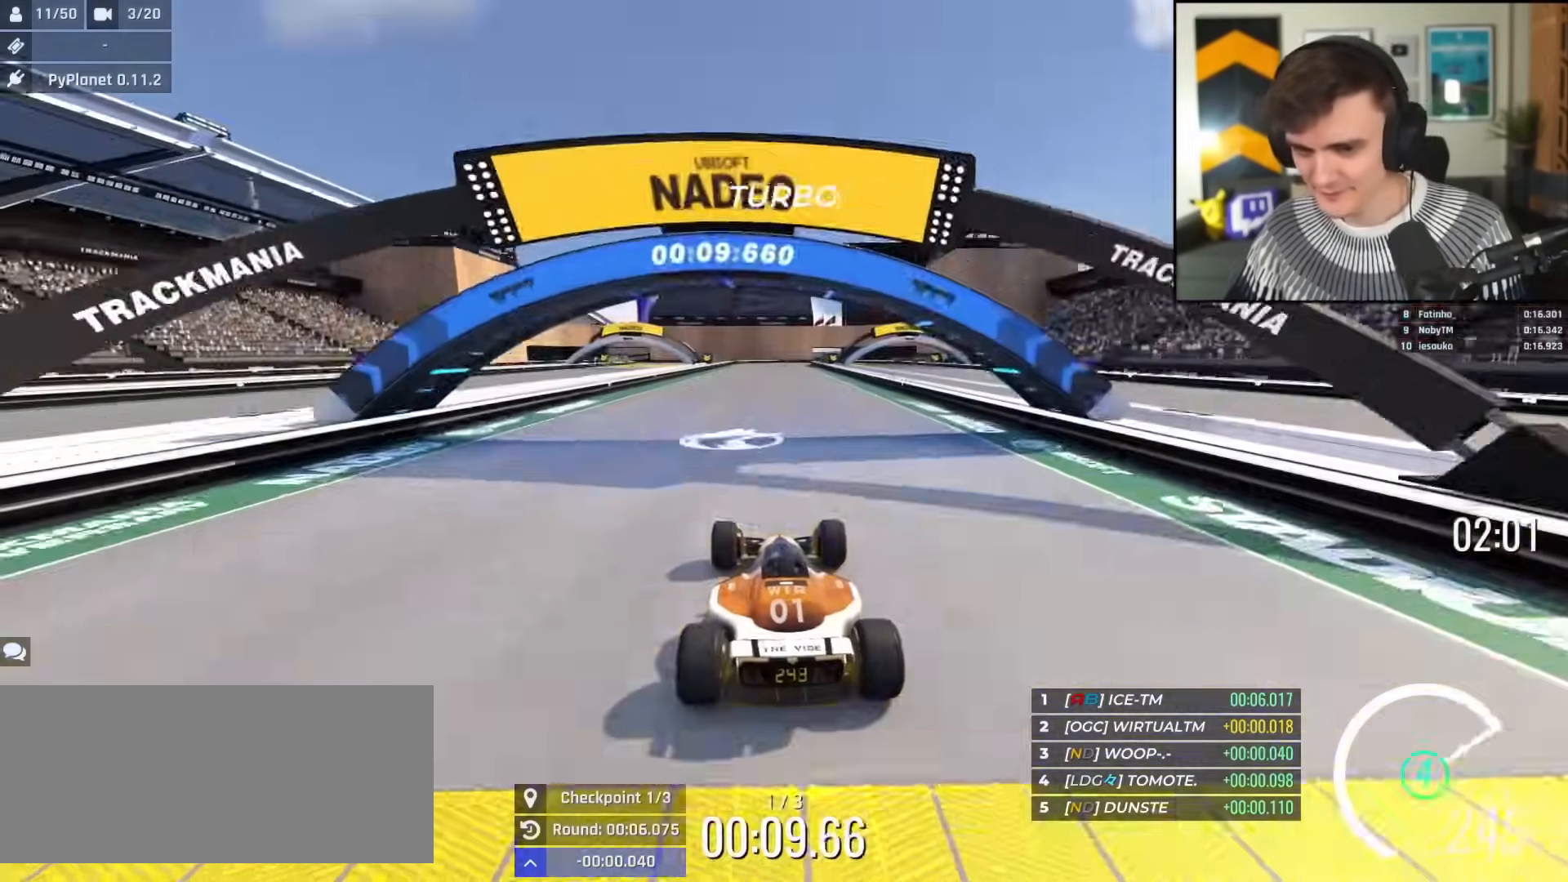
{"keys": ["left", "up"], "events": [[484, "left", "down"]]}
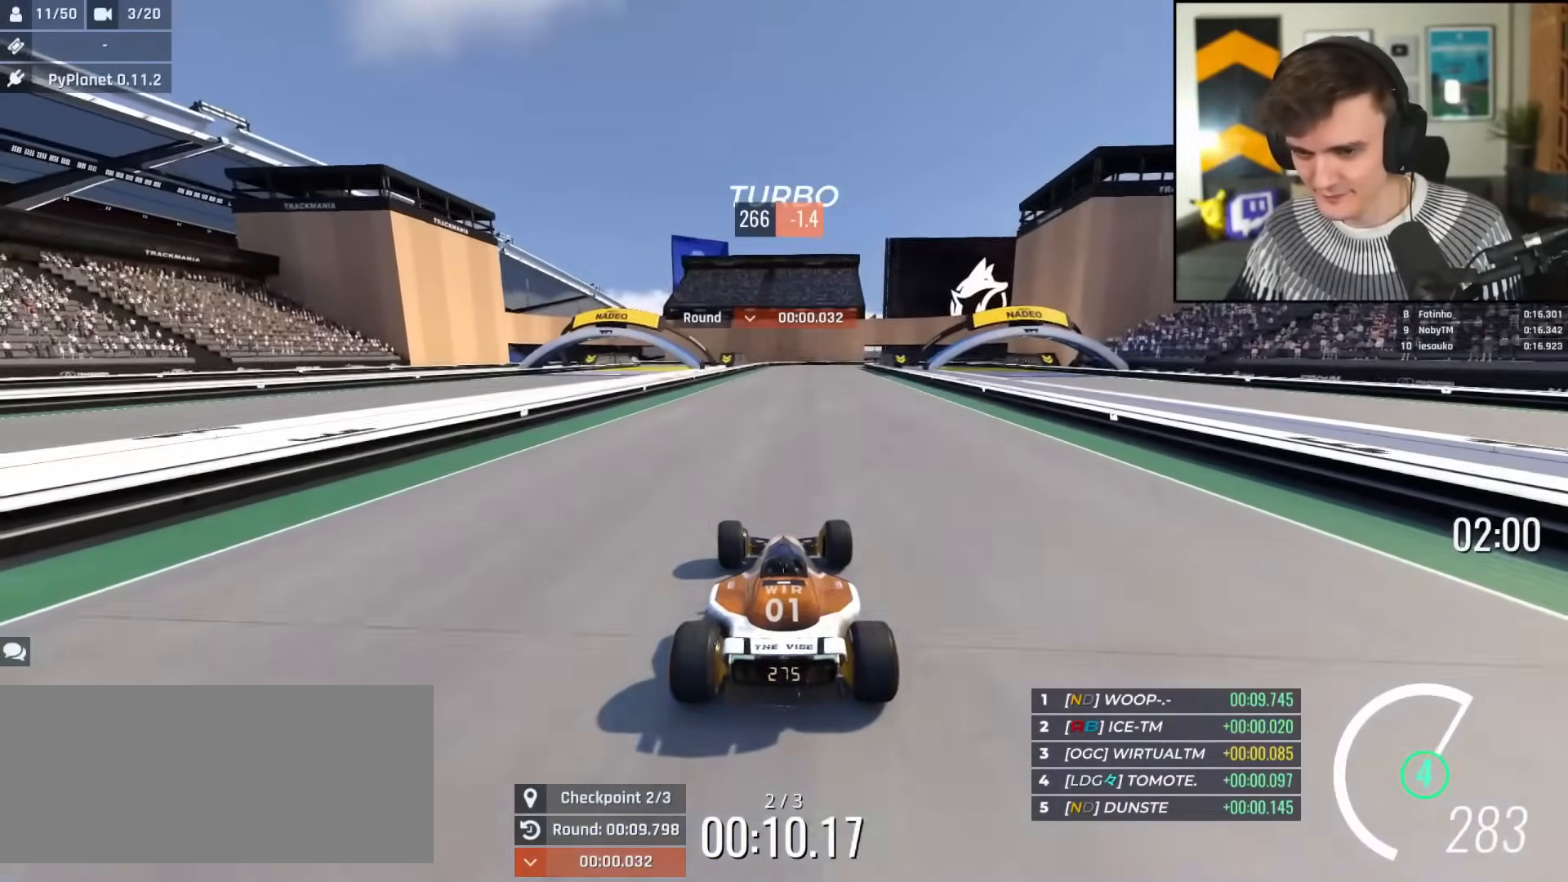
{"keys": ["up"], "events": [[83, "left", "up"], [316, "left", "down"], [400, "left", "up"]]}
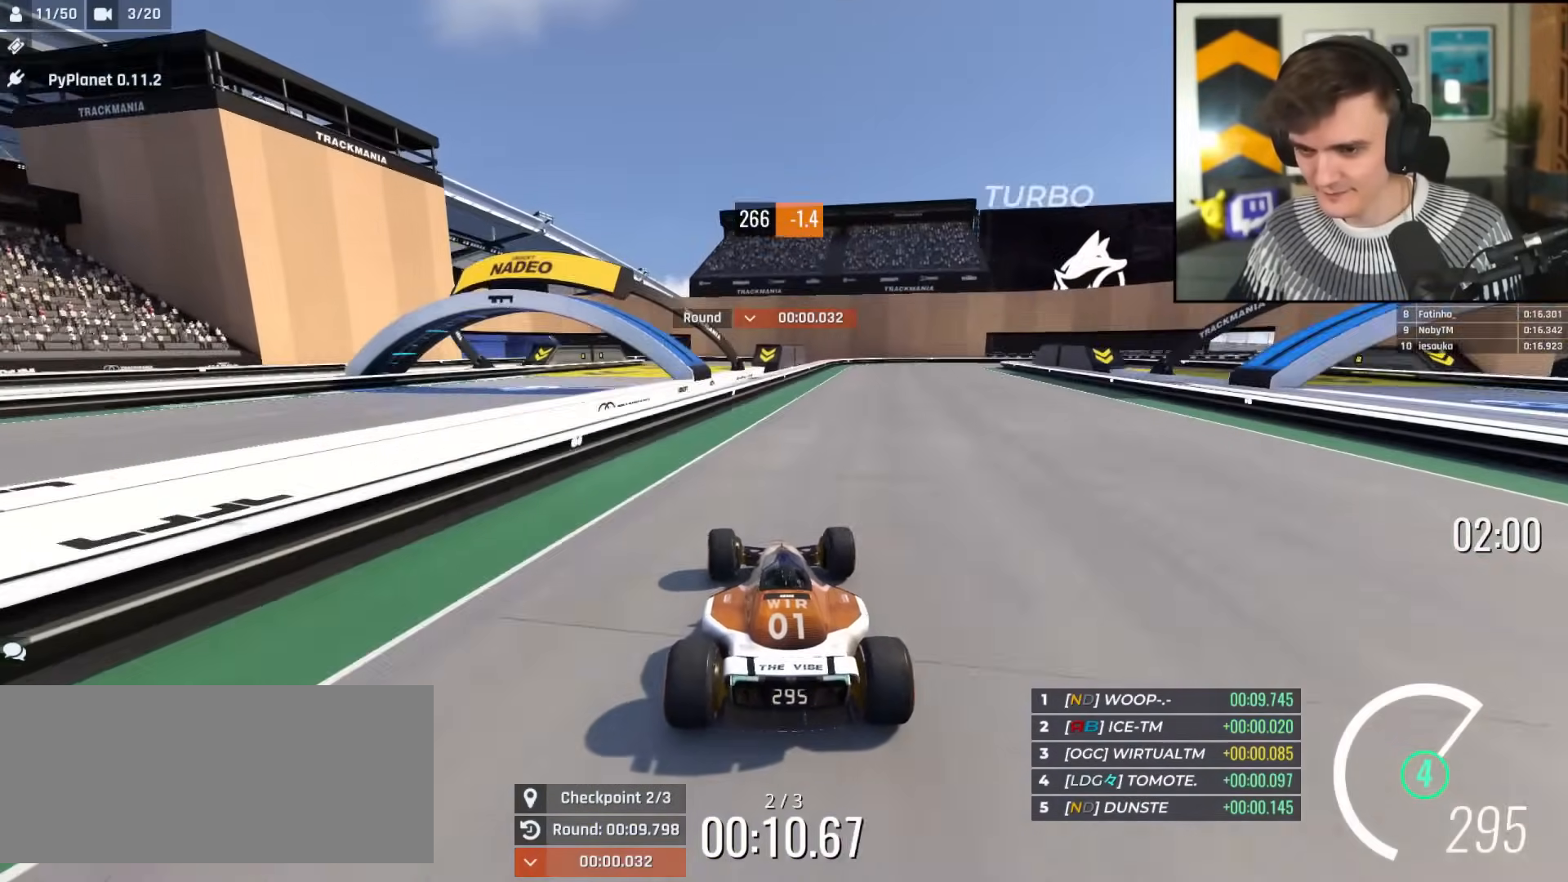
{"keys": ["brake", "right", "up"], "events": [[184, "right", "down"], [367, "brake", "down"]]}
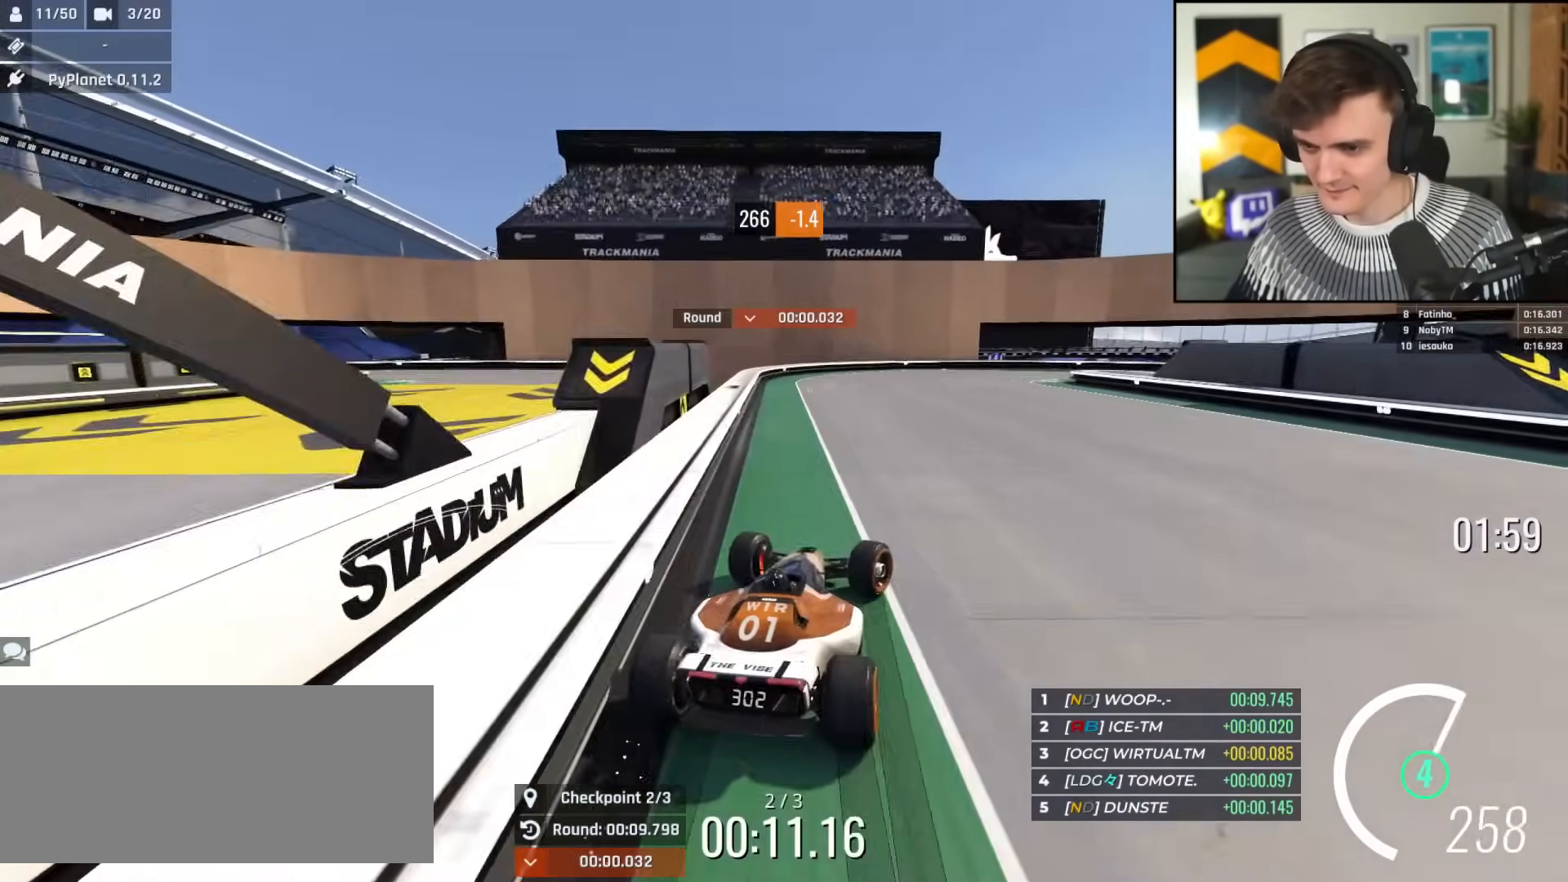
{"keys": ["brake", "right", "up"], "events": []}
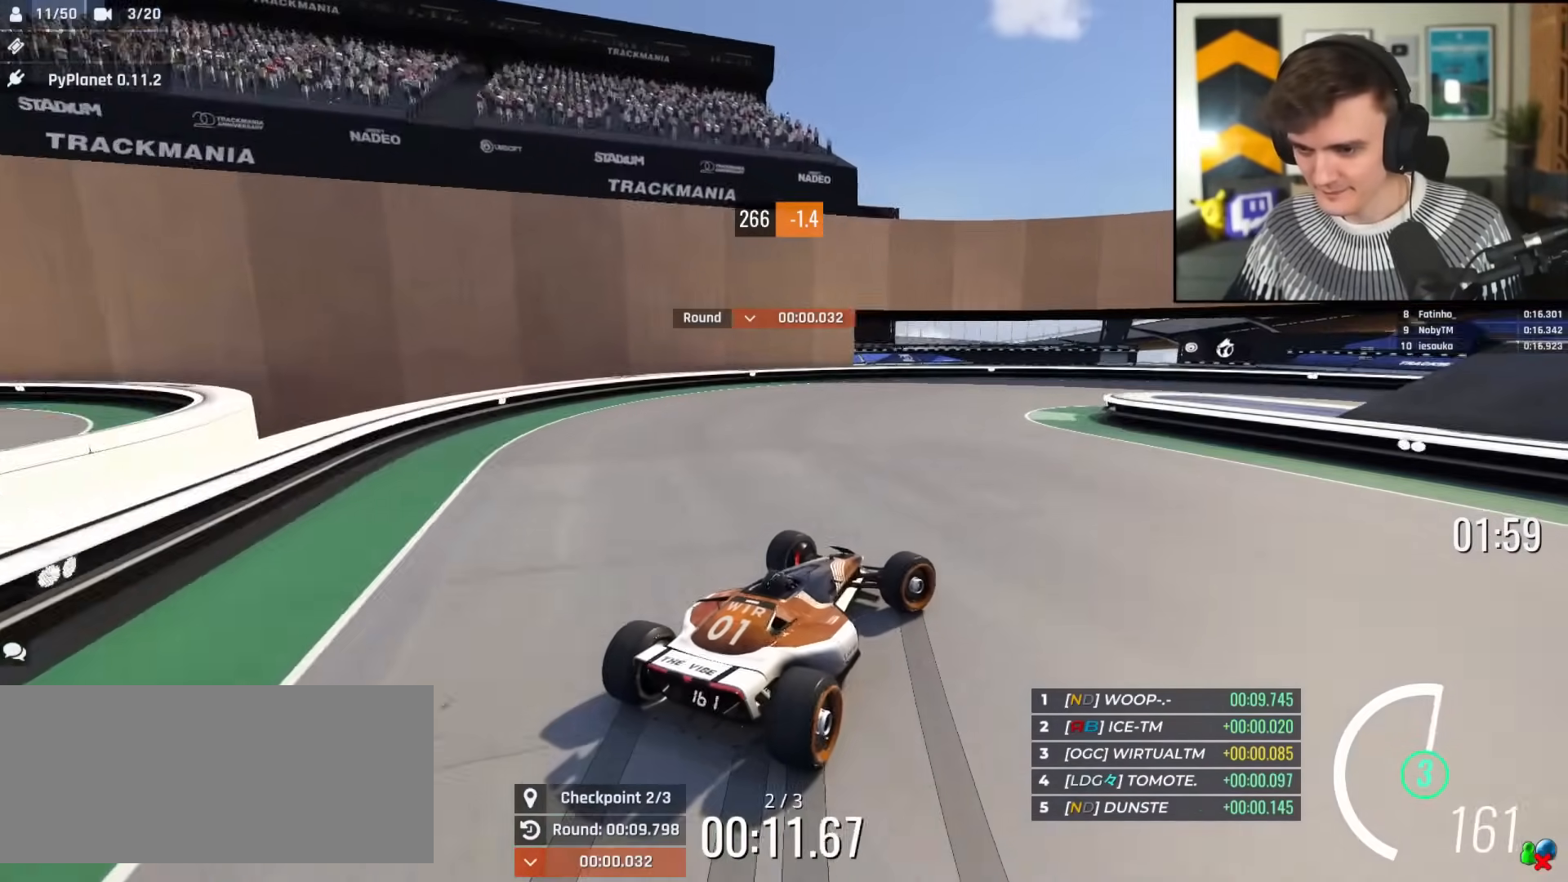
{"keys": ["brake", "right", "up"], "events": [[167, "brake", "up"], [317, "brake", "down"], [450, "right", "up"], [501, "right", "down"]]}
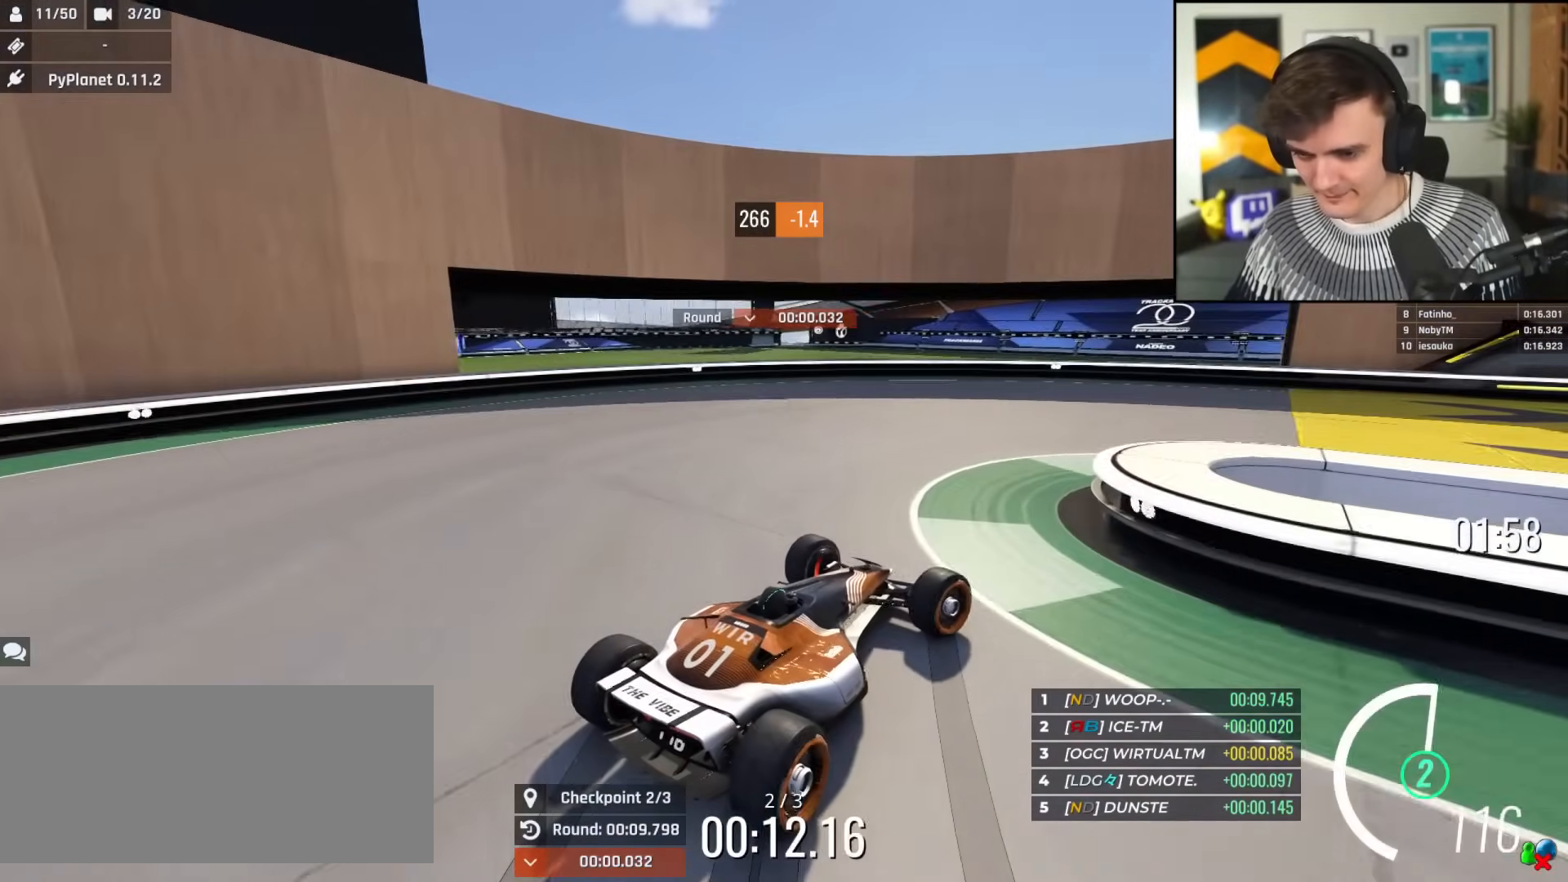
{"keys": ["right", "up"], "events": [[50, "brake", "up"]]}
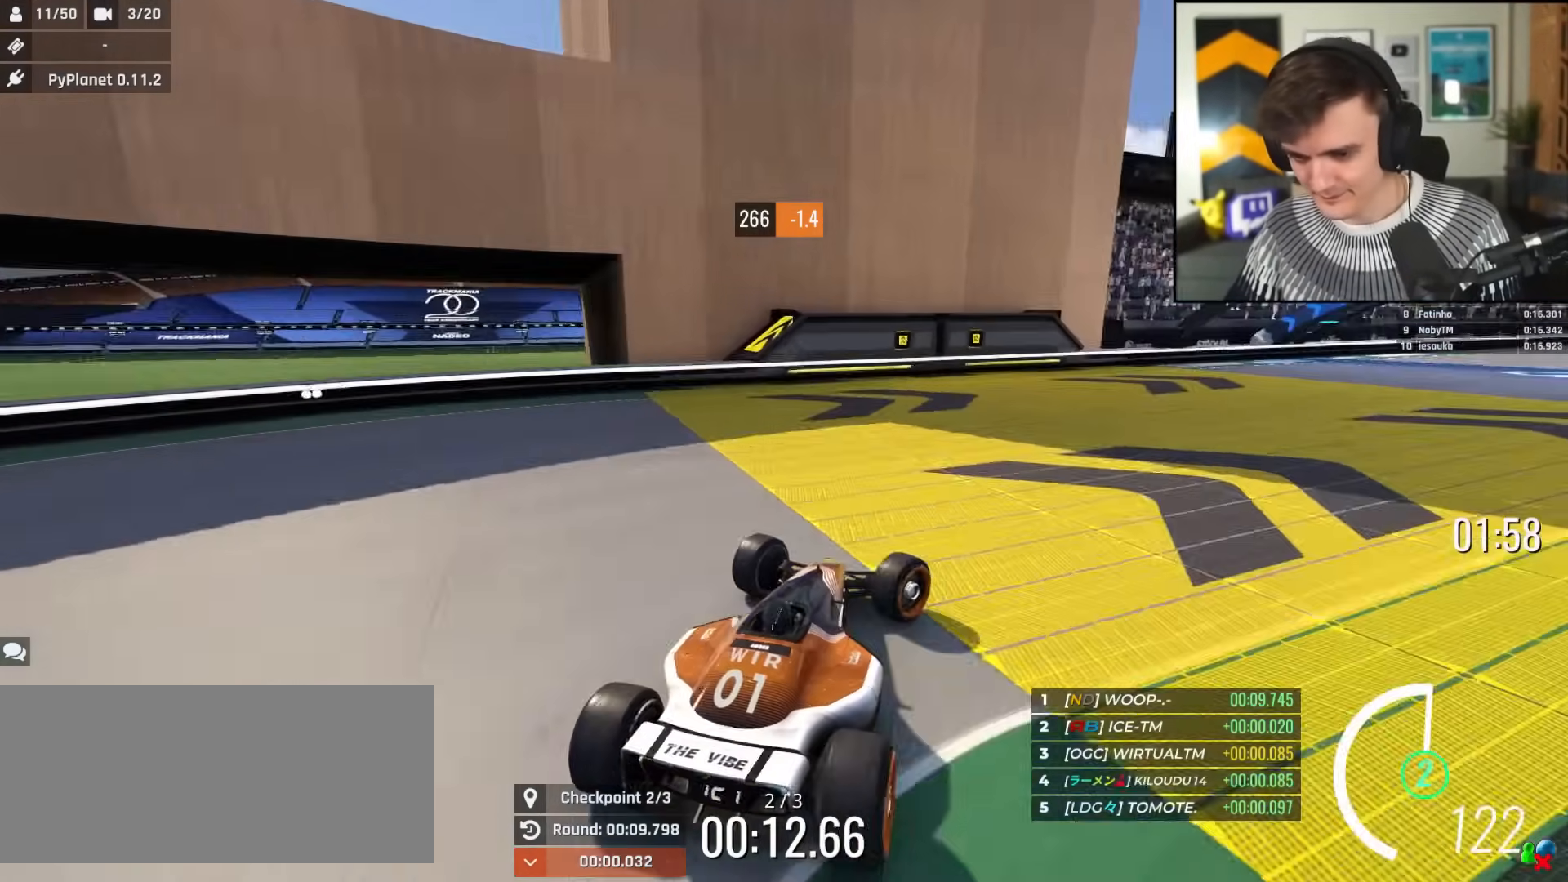
{"keys": ["up"], "events": [[434, "right", "up"]]}
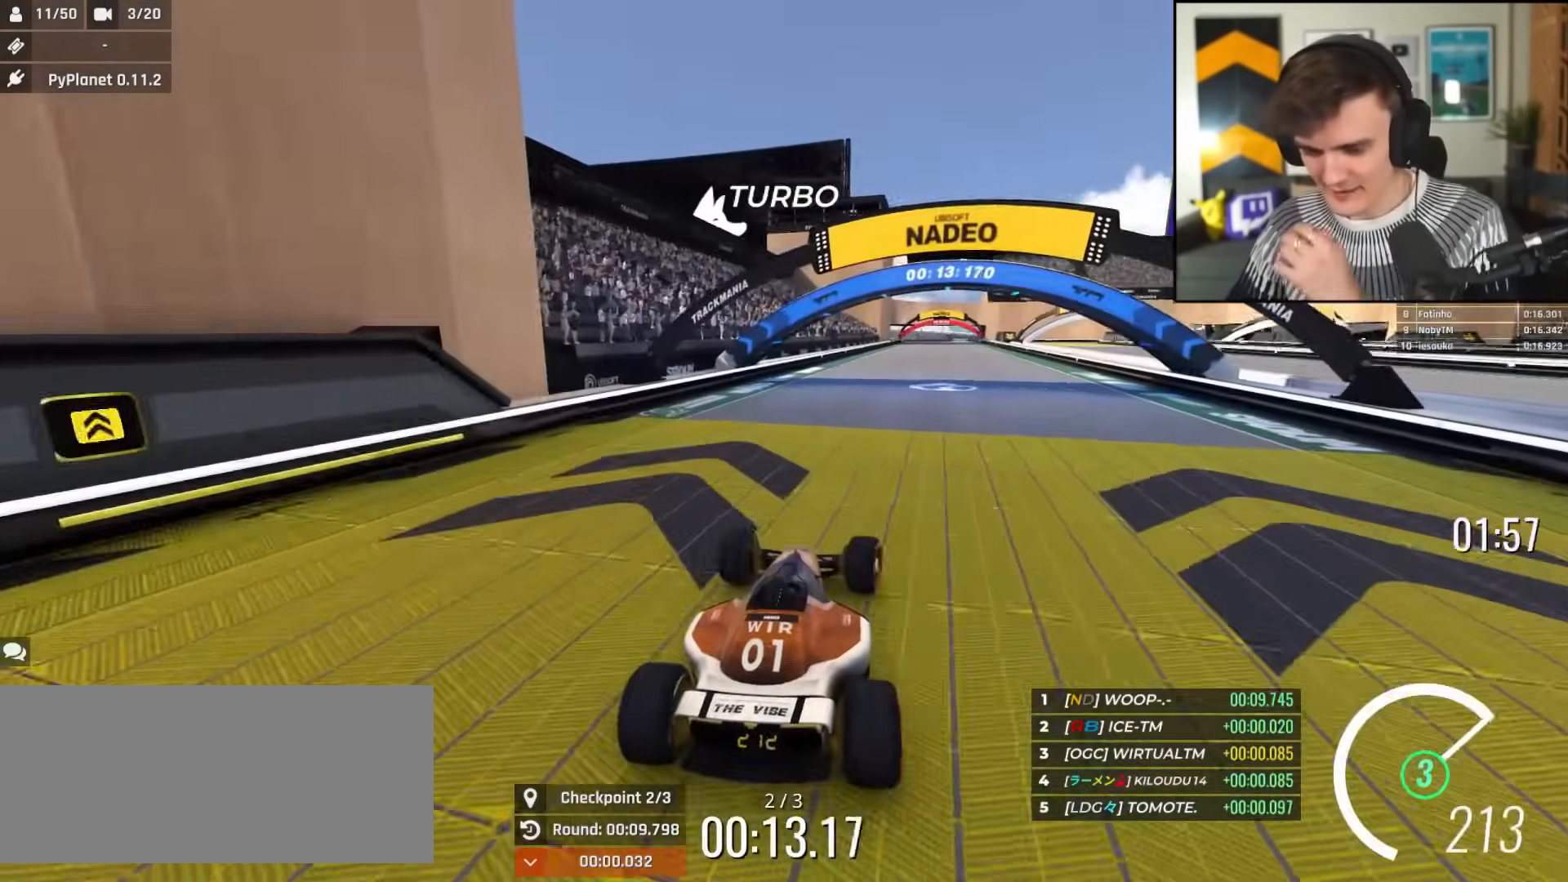
{"keys": ["left", "up"], "events": [[33, "right", "down"], [150, "right", "up"], [433, "left", "down"]]}
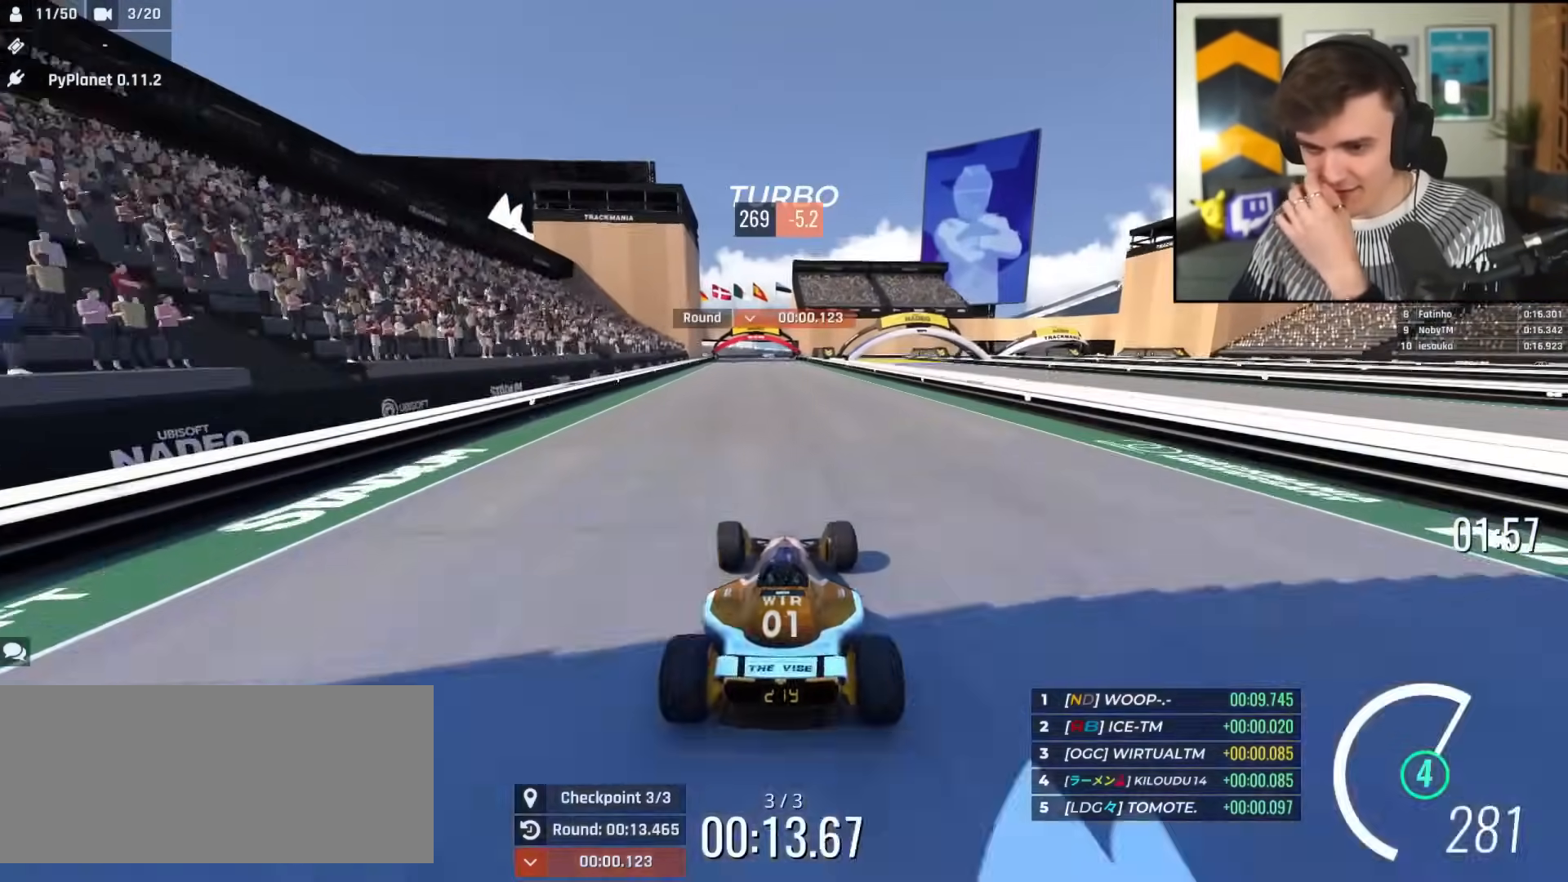
{"keys": ["up"], "events": [[50, "left", "up"]]}
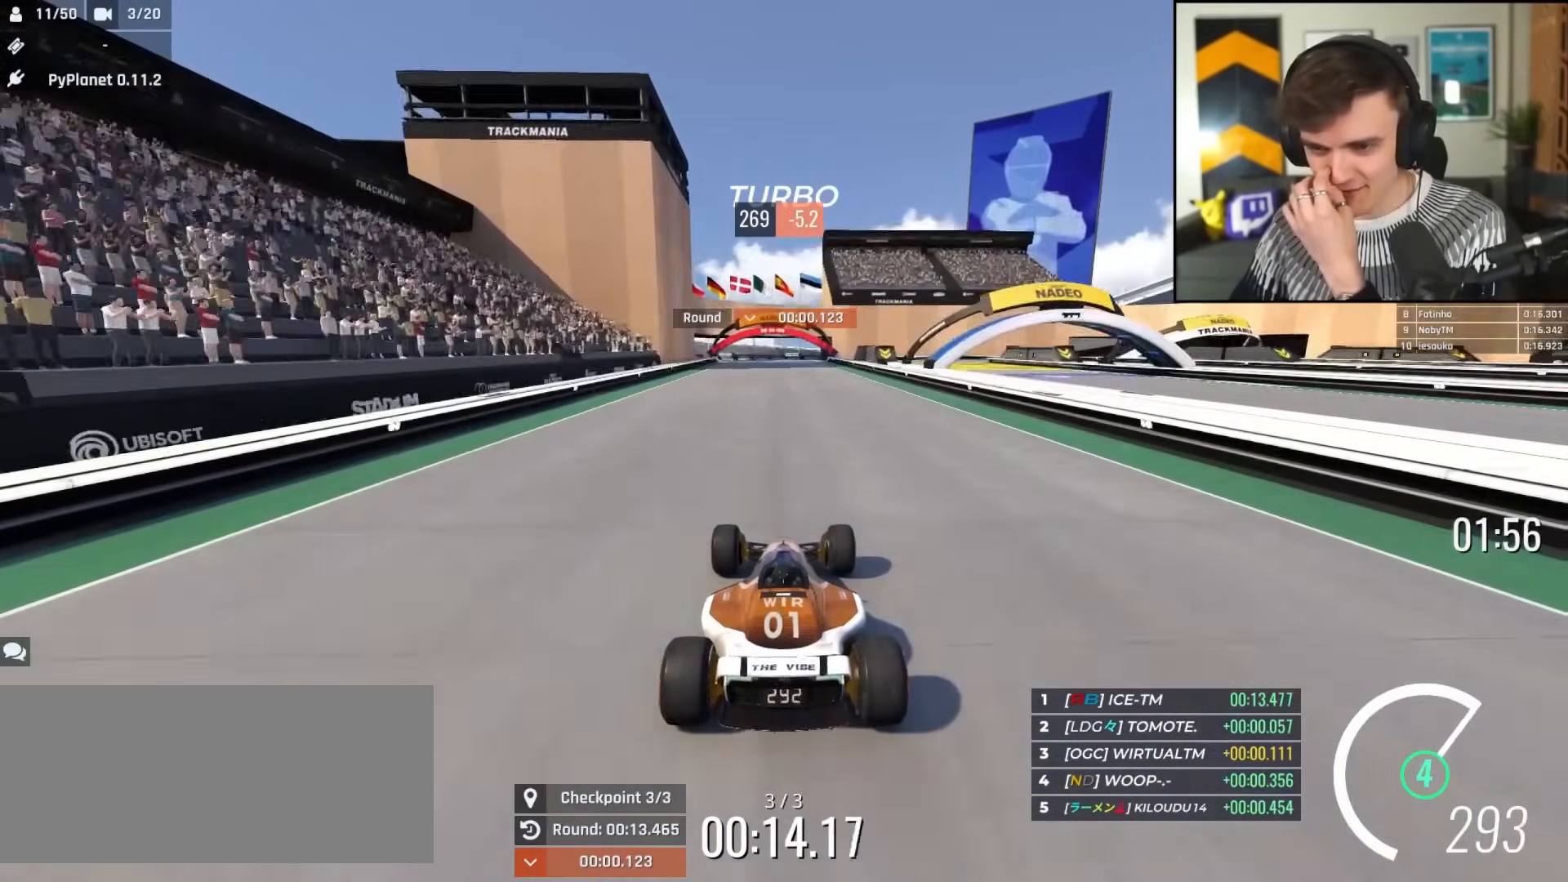
{"keys": ["up"], "events": []}
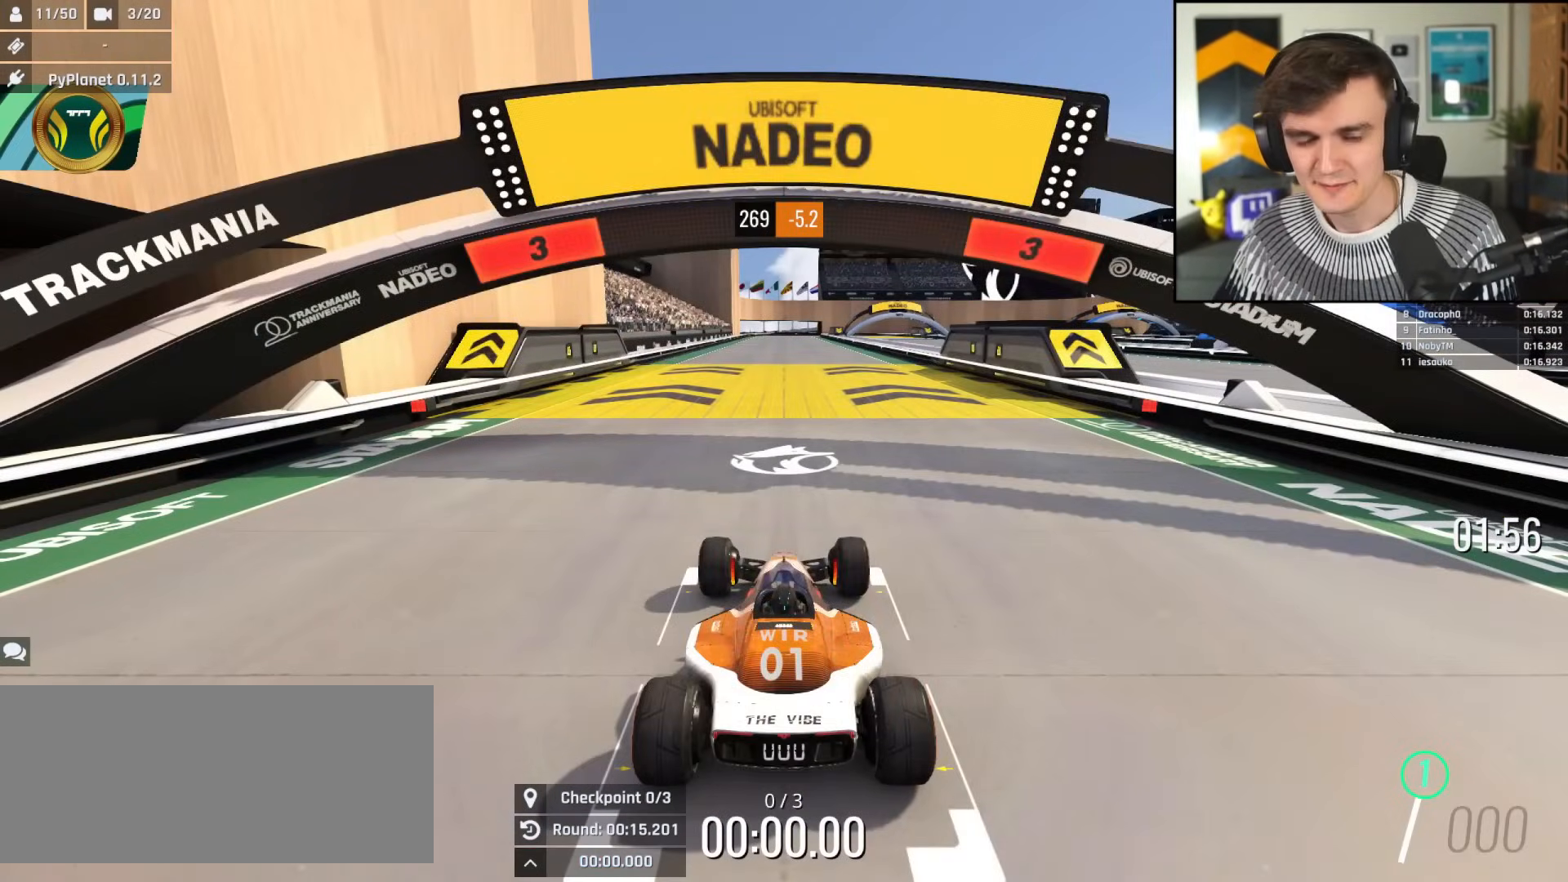
{"keys": ["up"], "events": []}
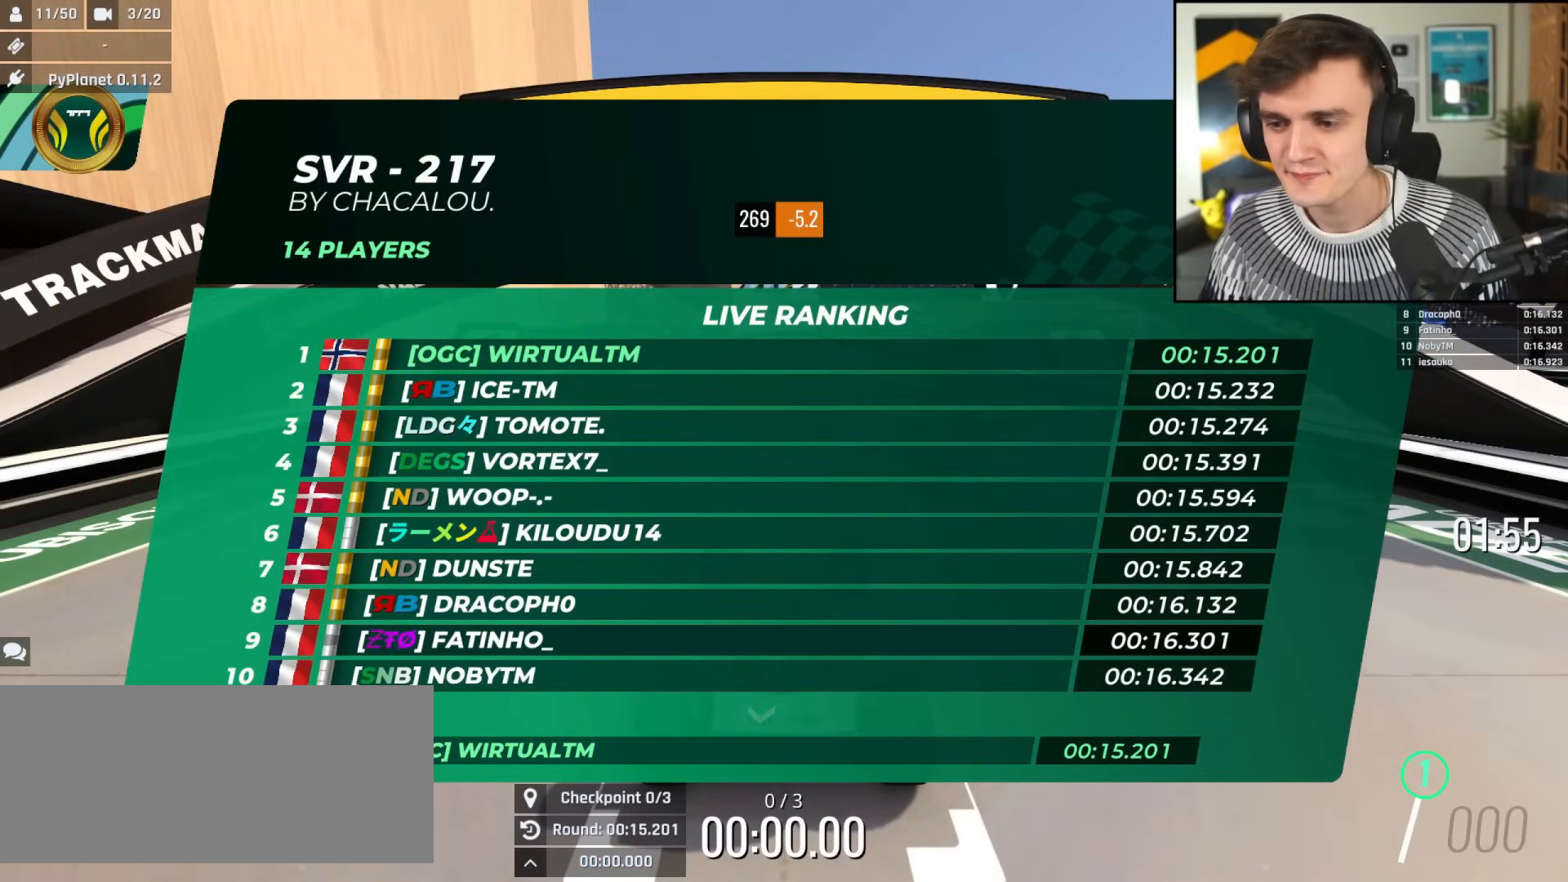
{"keys": ["up"], "events": []}
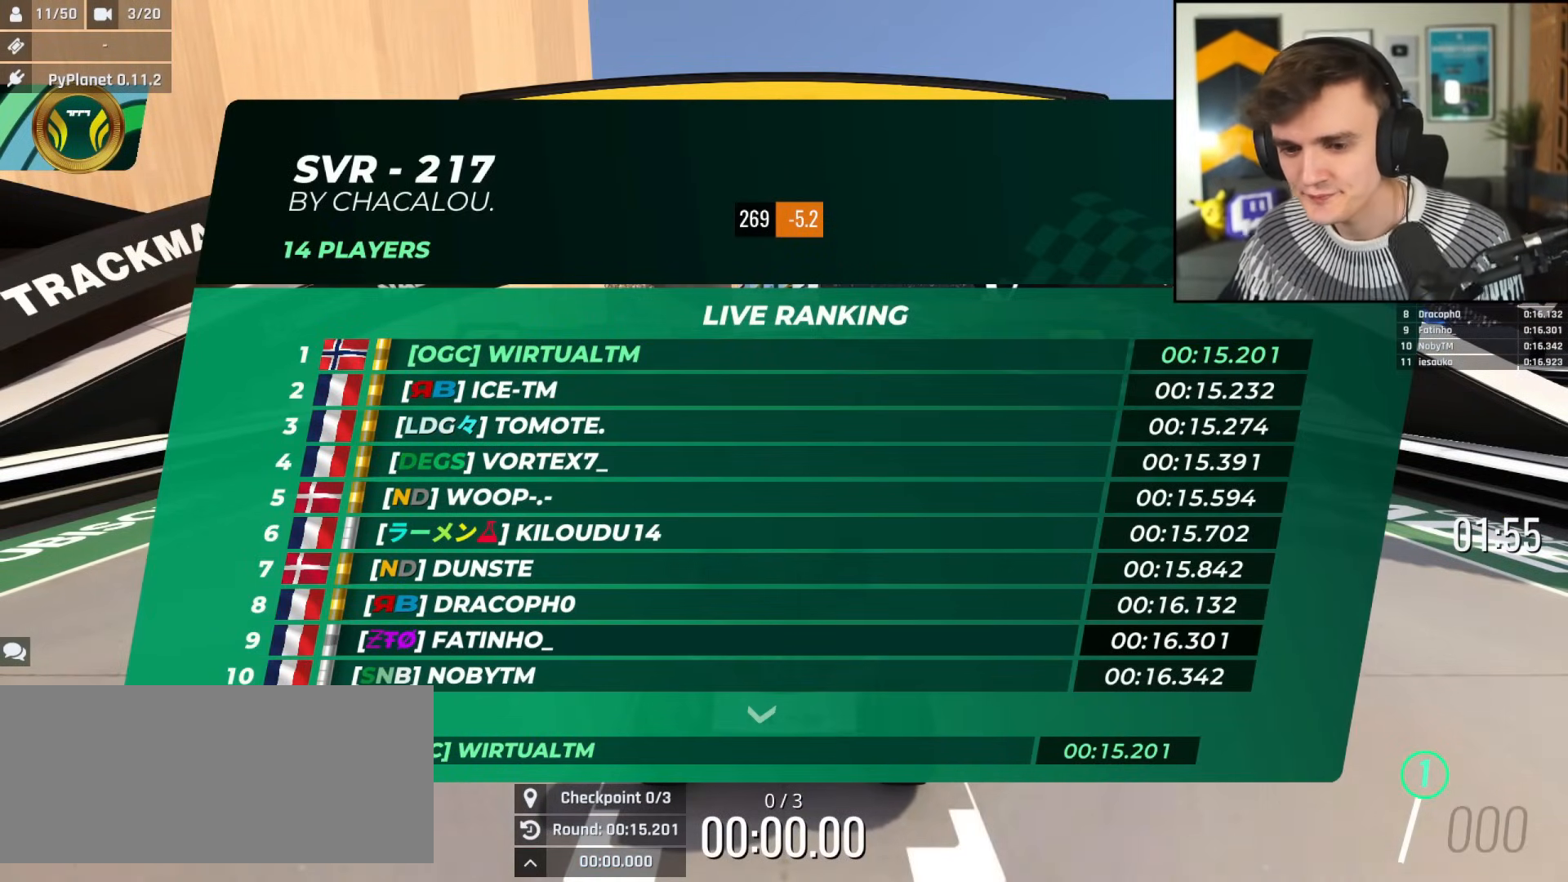
{"keys": ["up"], "events": []}
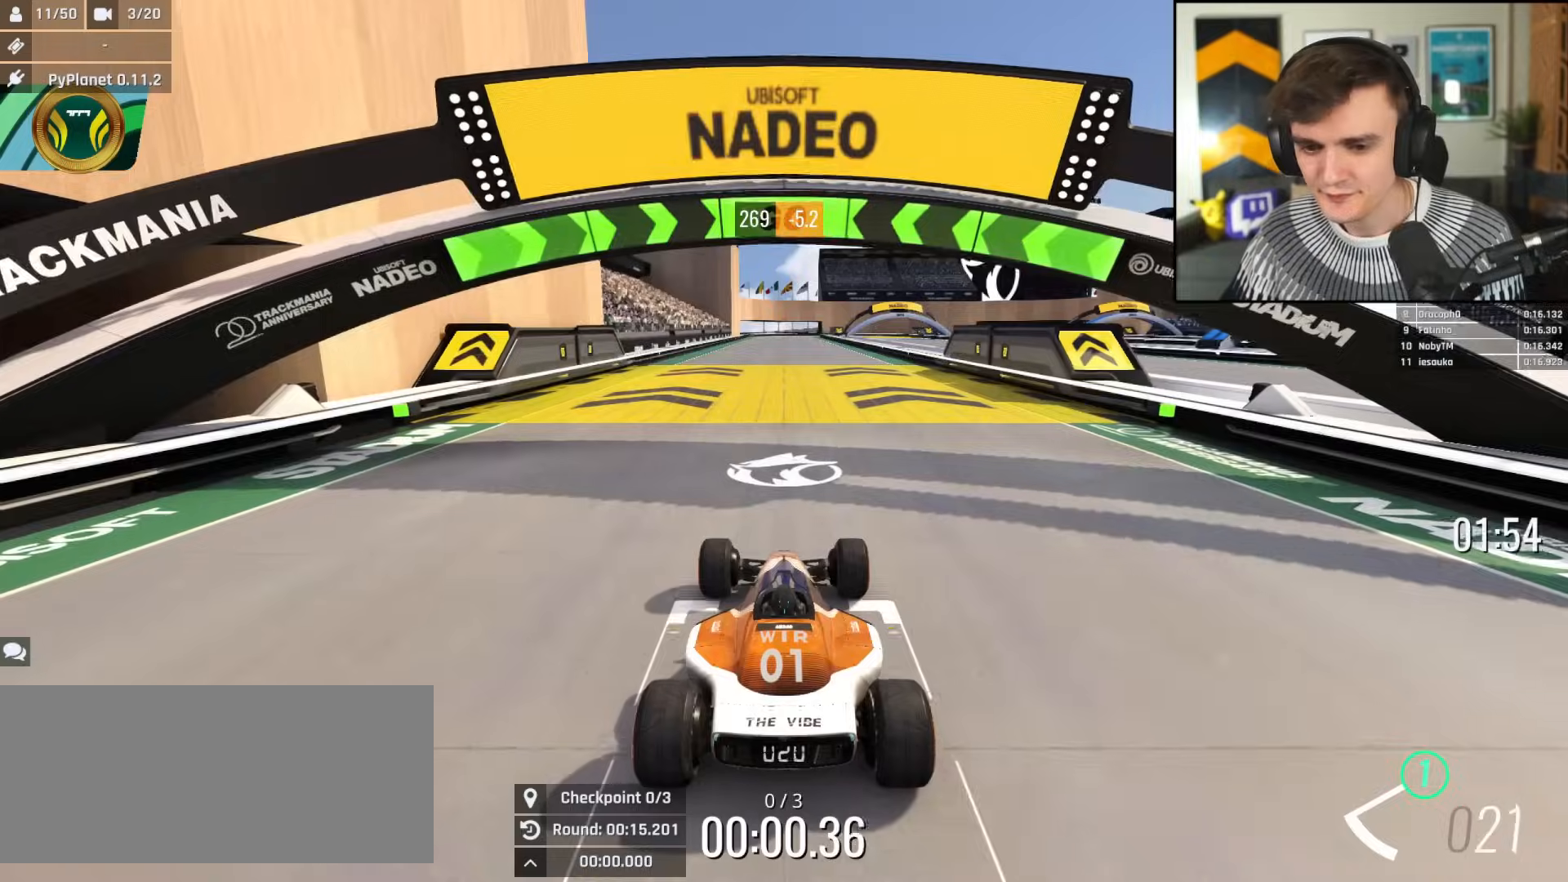
{"keys": ["up"], "events": []}
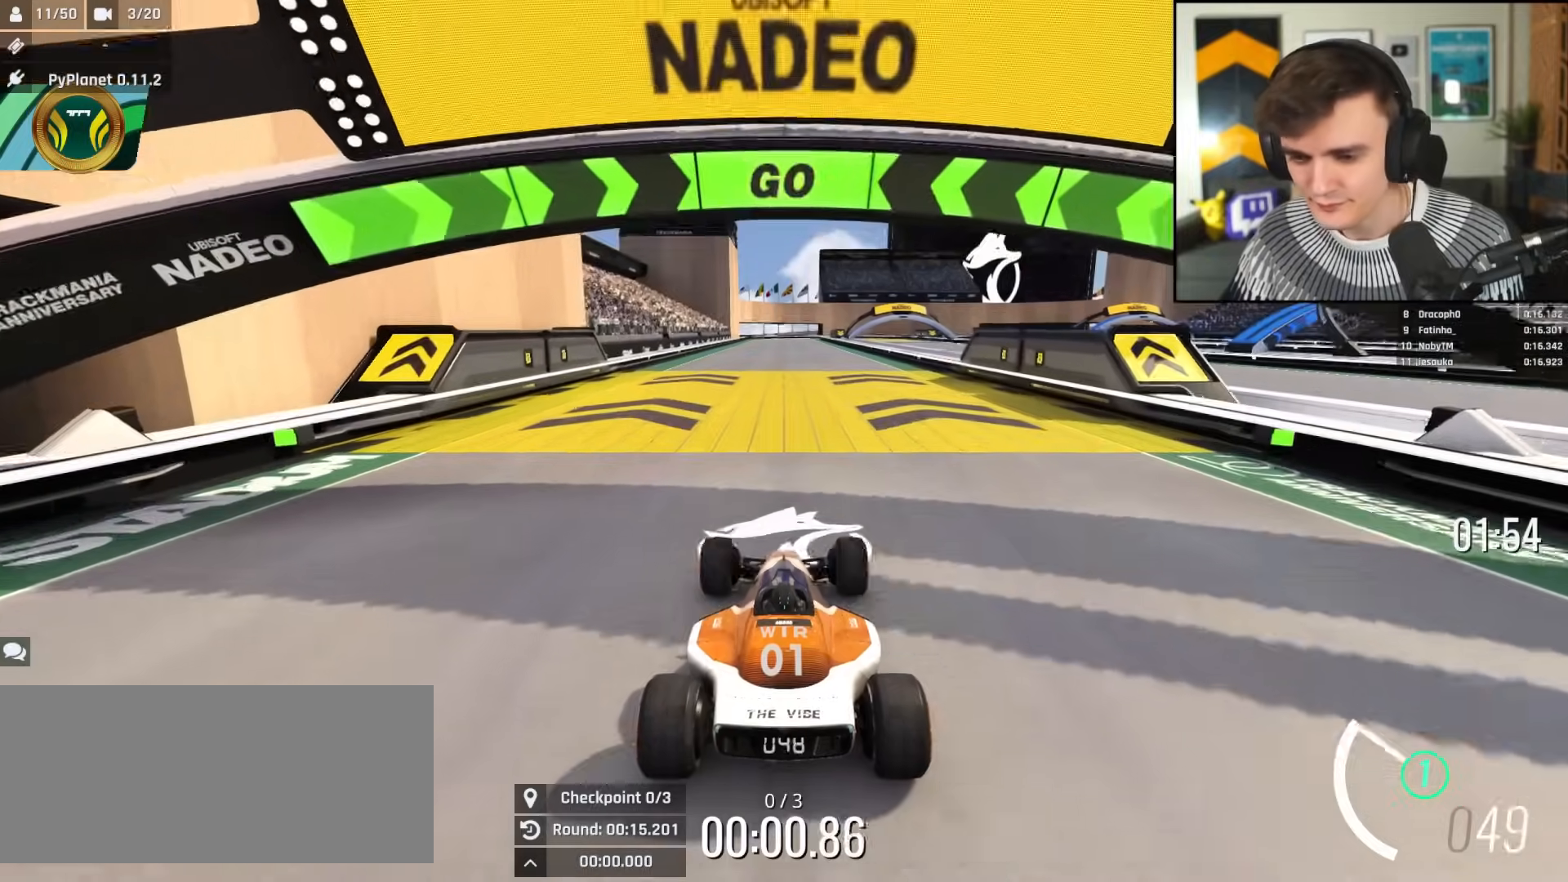
{"keys": ["up"], "events": []}
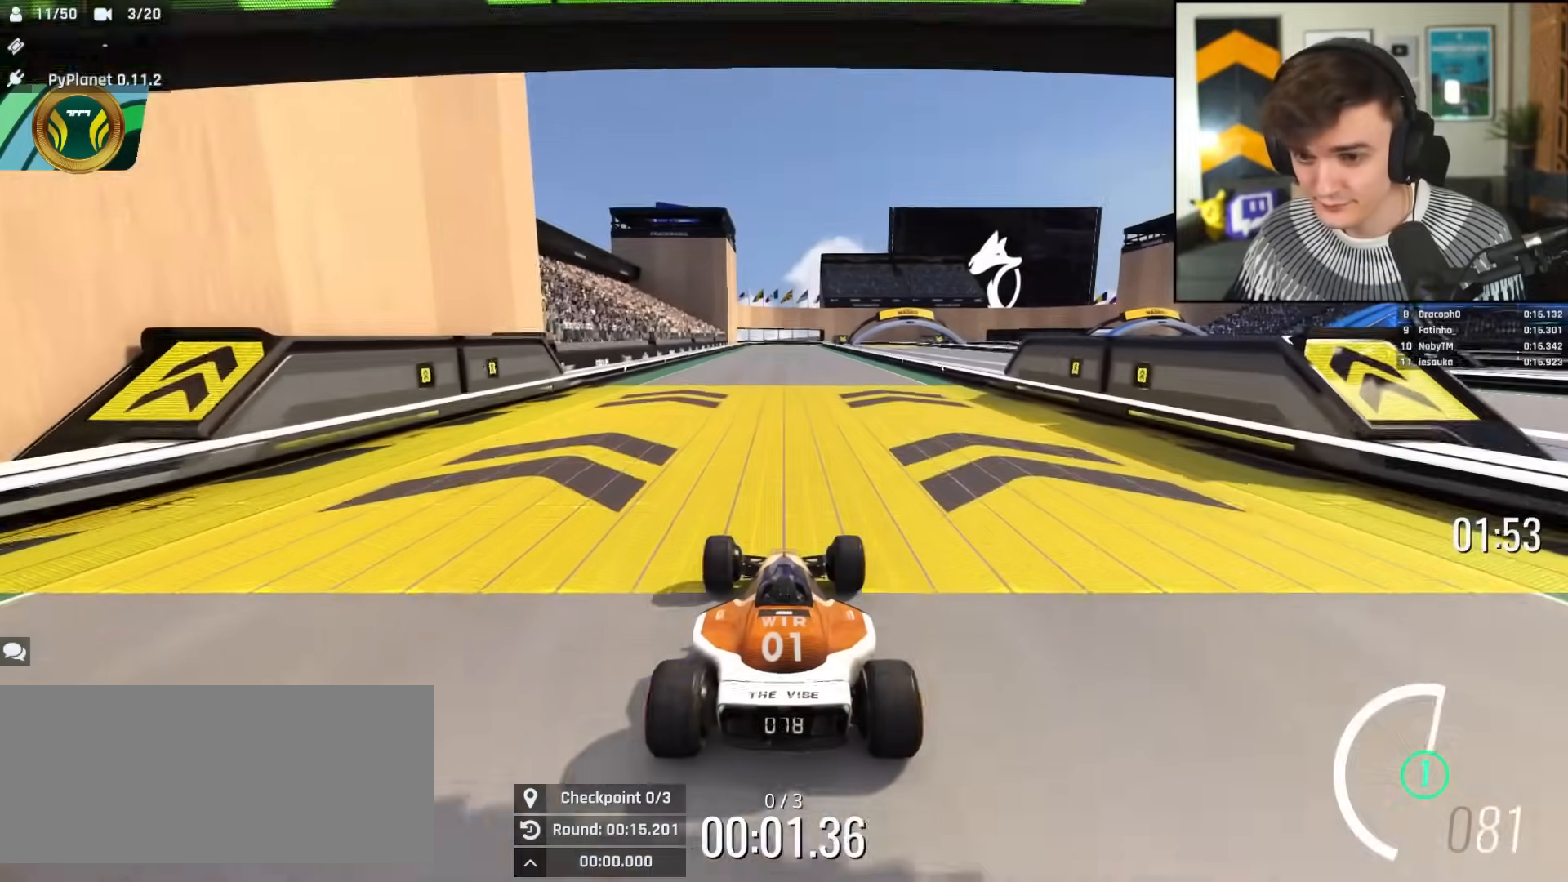
{"keys": ["up"], "events": [[384, "left", "down"], [434, "left", "up"]]}
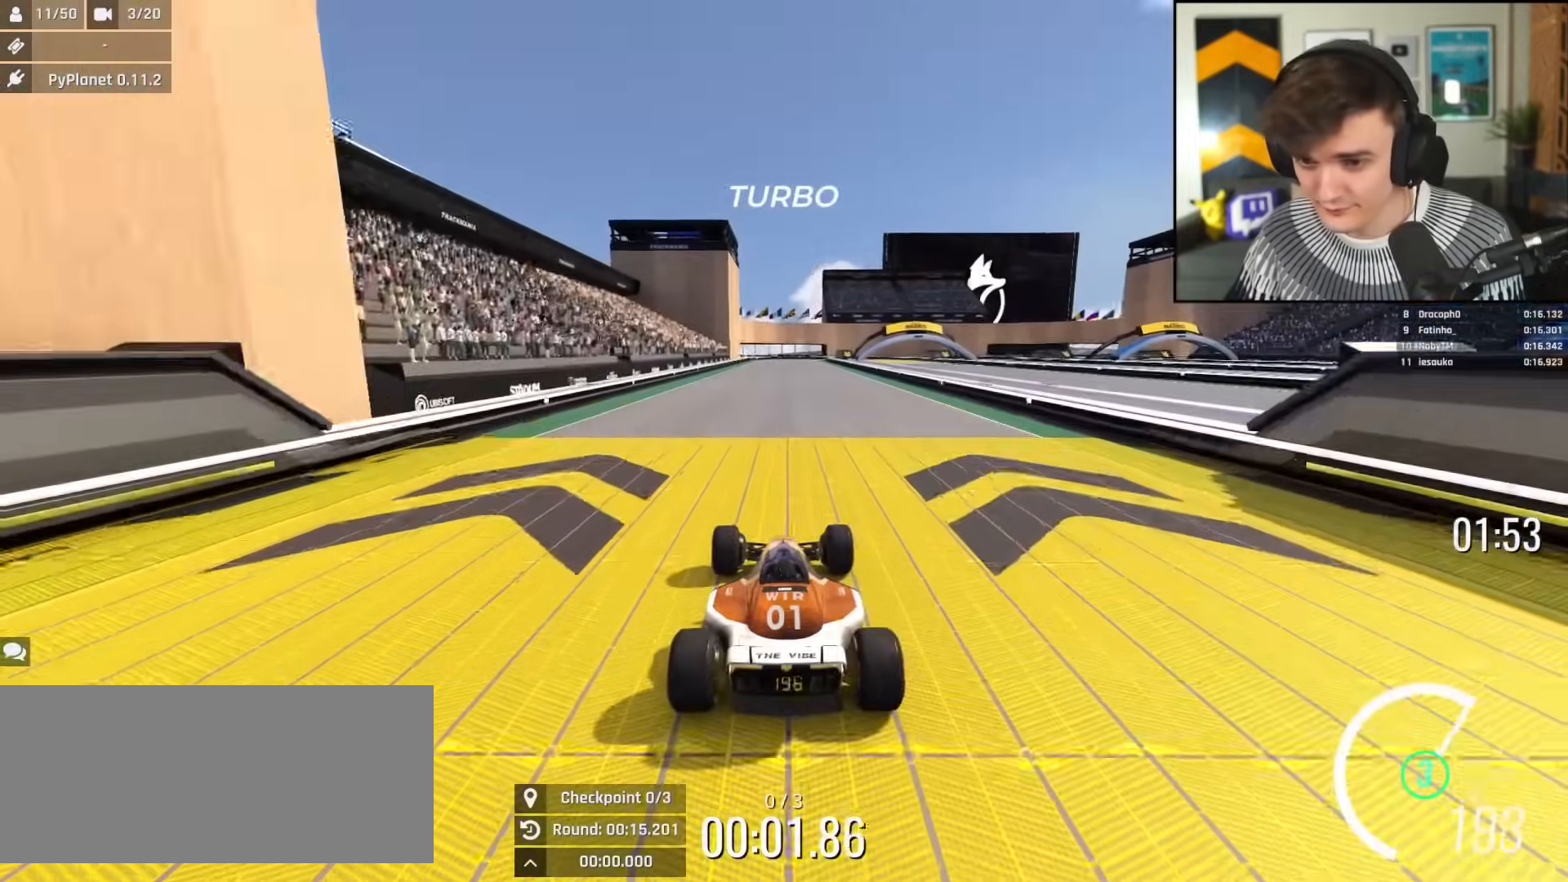
{"keys": ["up"], "events": []}
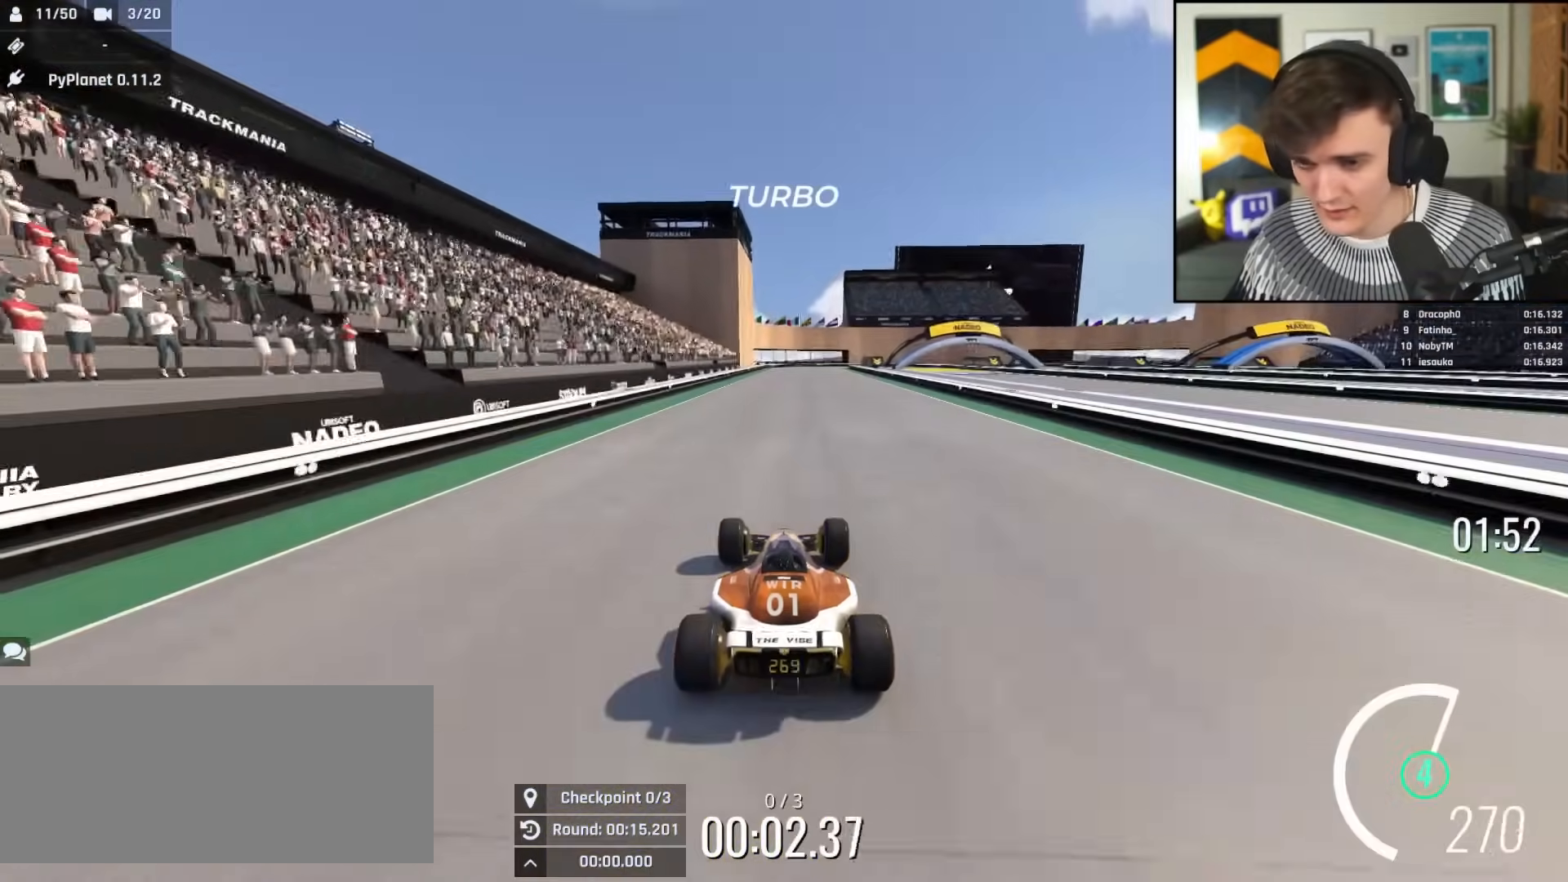
{"keys": ["up"], "events": [[384, "left", "down"], [467, "left", "up"]]}
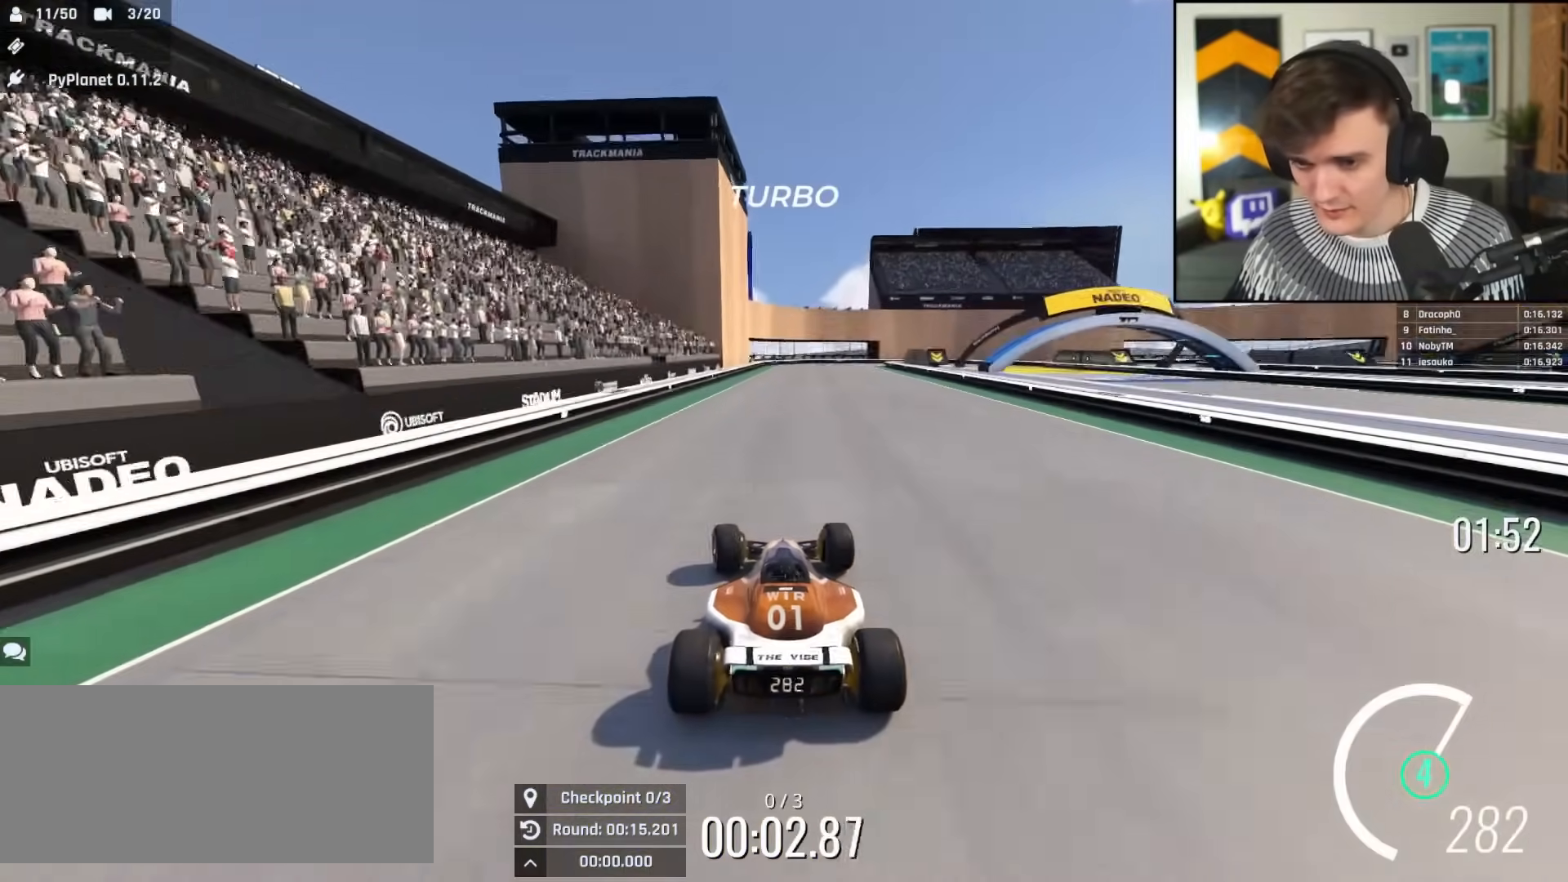
{"keys": ["up"], "events": [[150, "left", "down"], [301, "left", "up"]]}
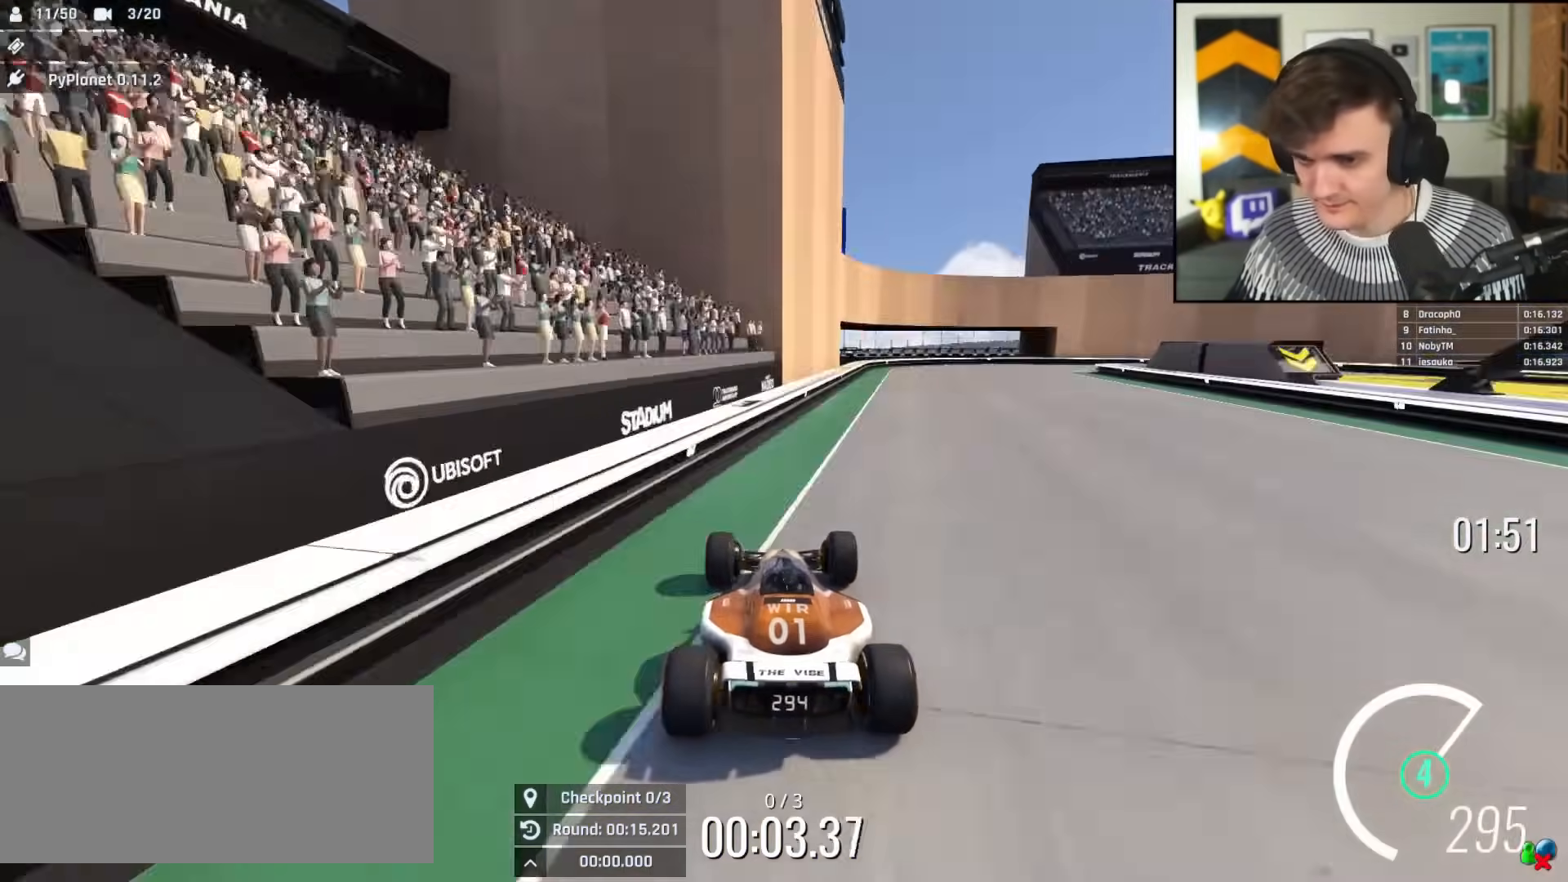
{"keys": ["brake", "up"], "events": [[83, "right", "down"], [267, "brake", "down"], [500, "right", "up"]]}
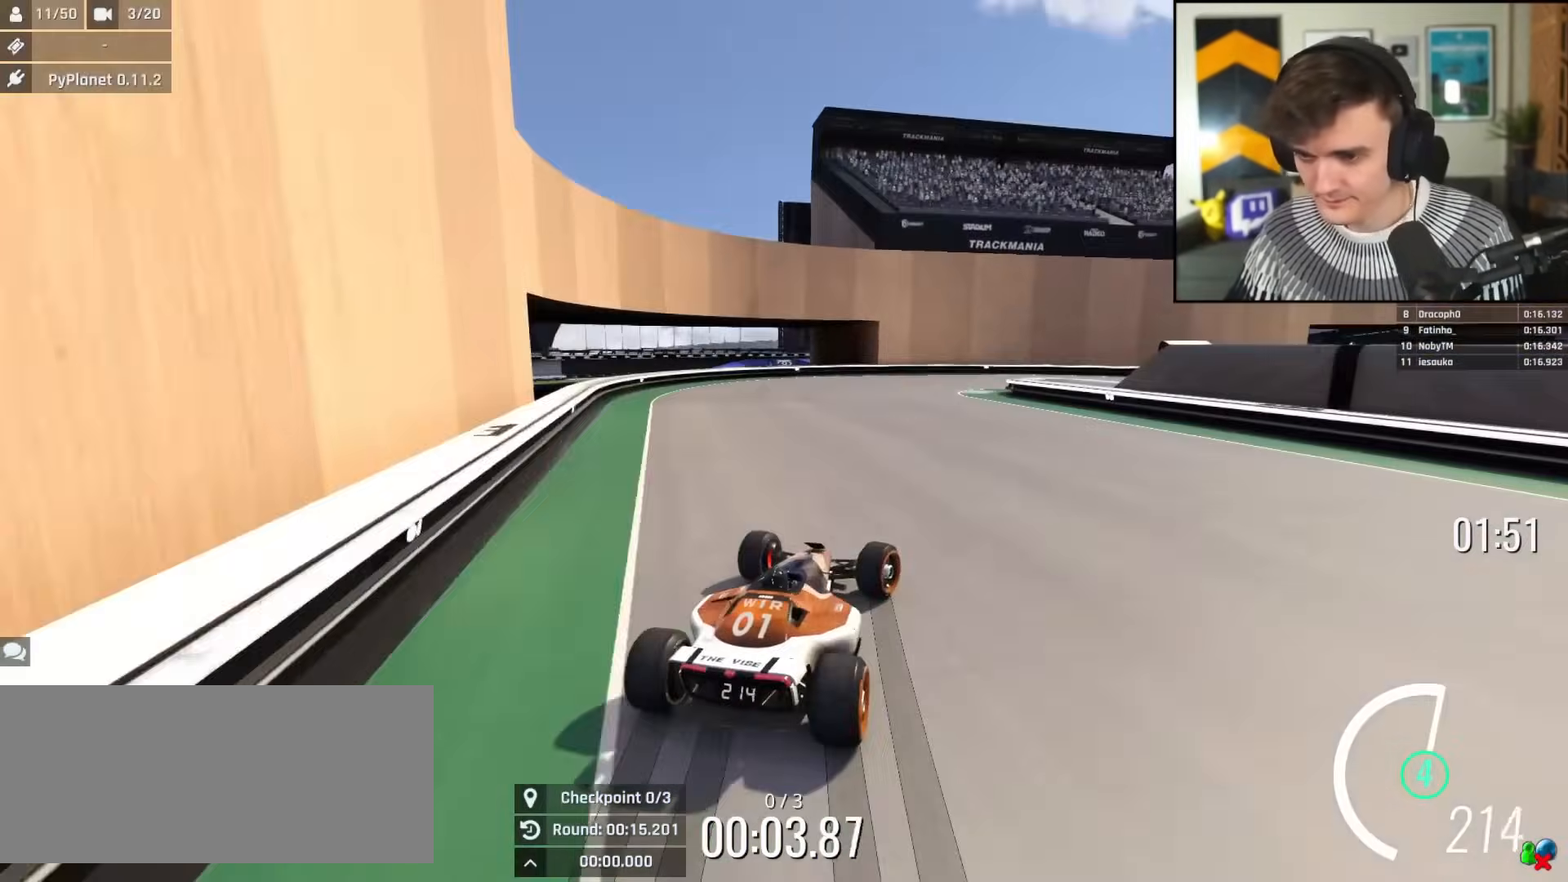
{"keys": ["brake", "right", "up"], "events": [[100, "right", "down"], [234, "up", "up"], [417, "up", "down"]]}
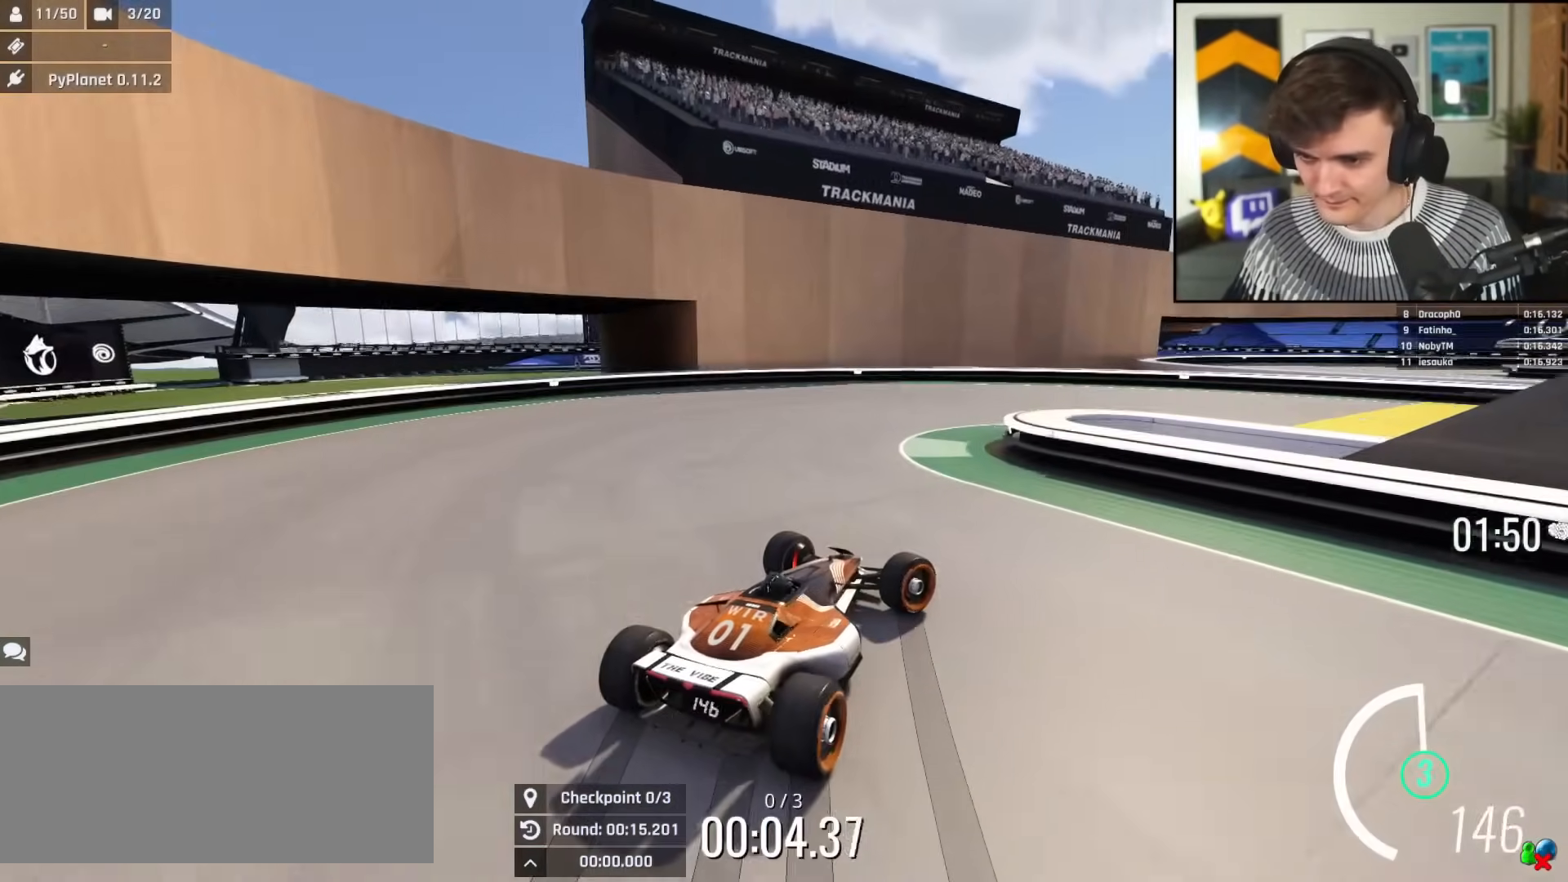
{"keys": ["right", "up"], "events": [[150, "brake", "up"], [200, "up", "up"], [350, "up", "down"]]}
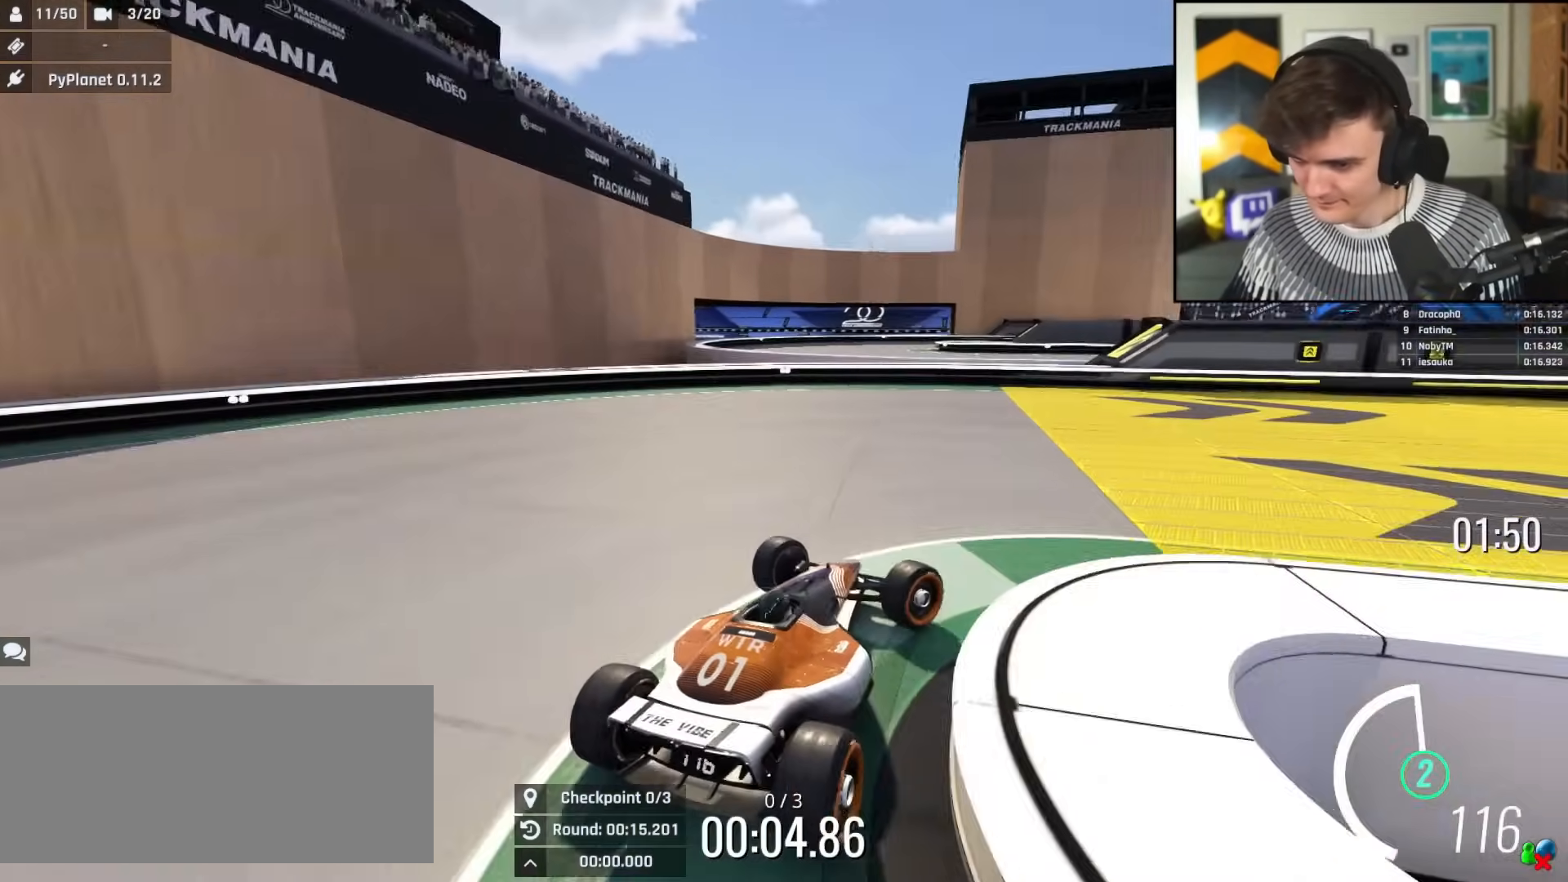
{"keys": ["right", "up"], "events": []}
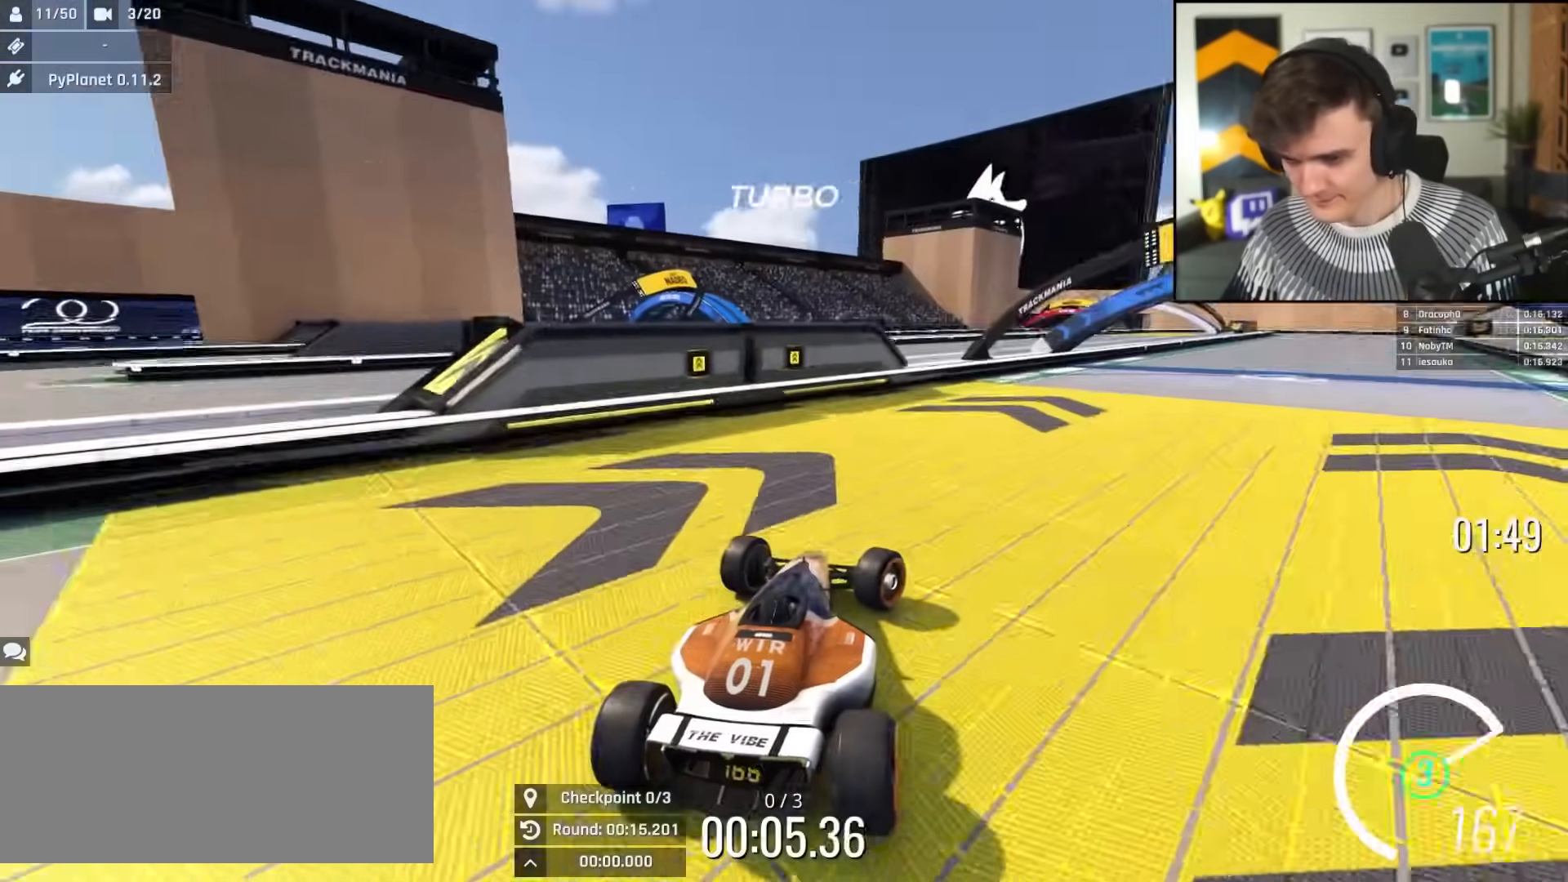
{"keys": ["up"], "events": [[467, "right", "up"]]}